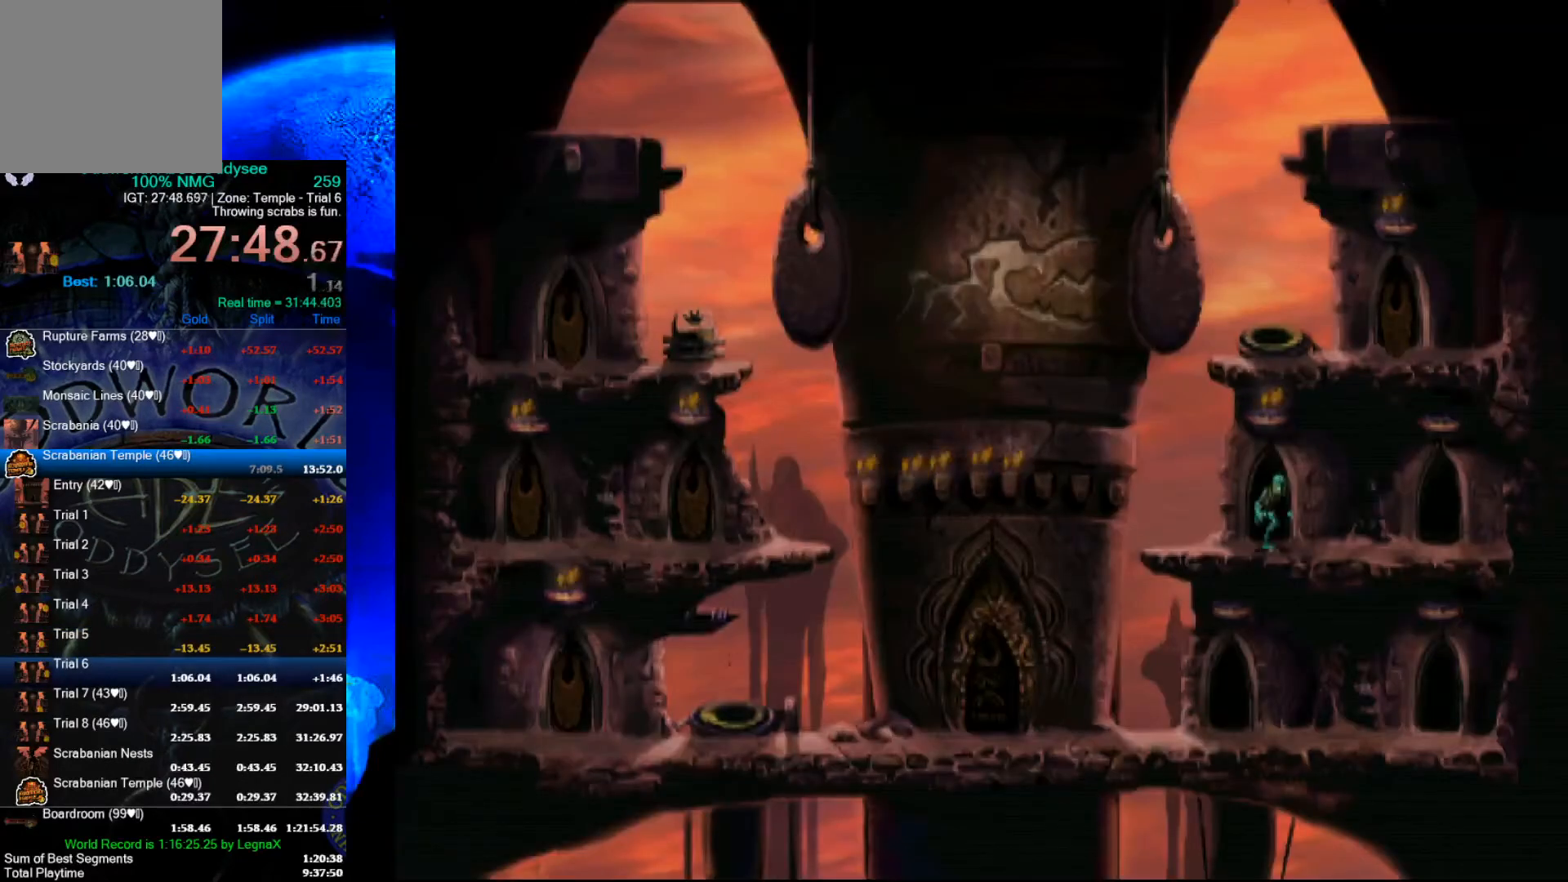
Gameplay with a controller (Xbox layout); each line is a JSON object with the inputs held at the frame after it. "events" lists button and stick changes between this image and that frame as [ms after this image, input, new state], when the widget could be followed in between. Not read: right_stick.
{"buttons": ["R1"], "left_stick": "right", "events": []}
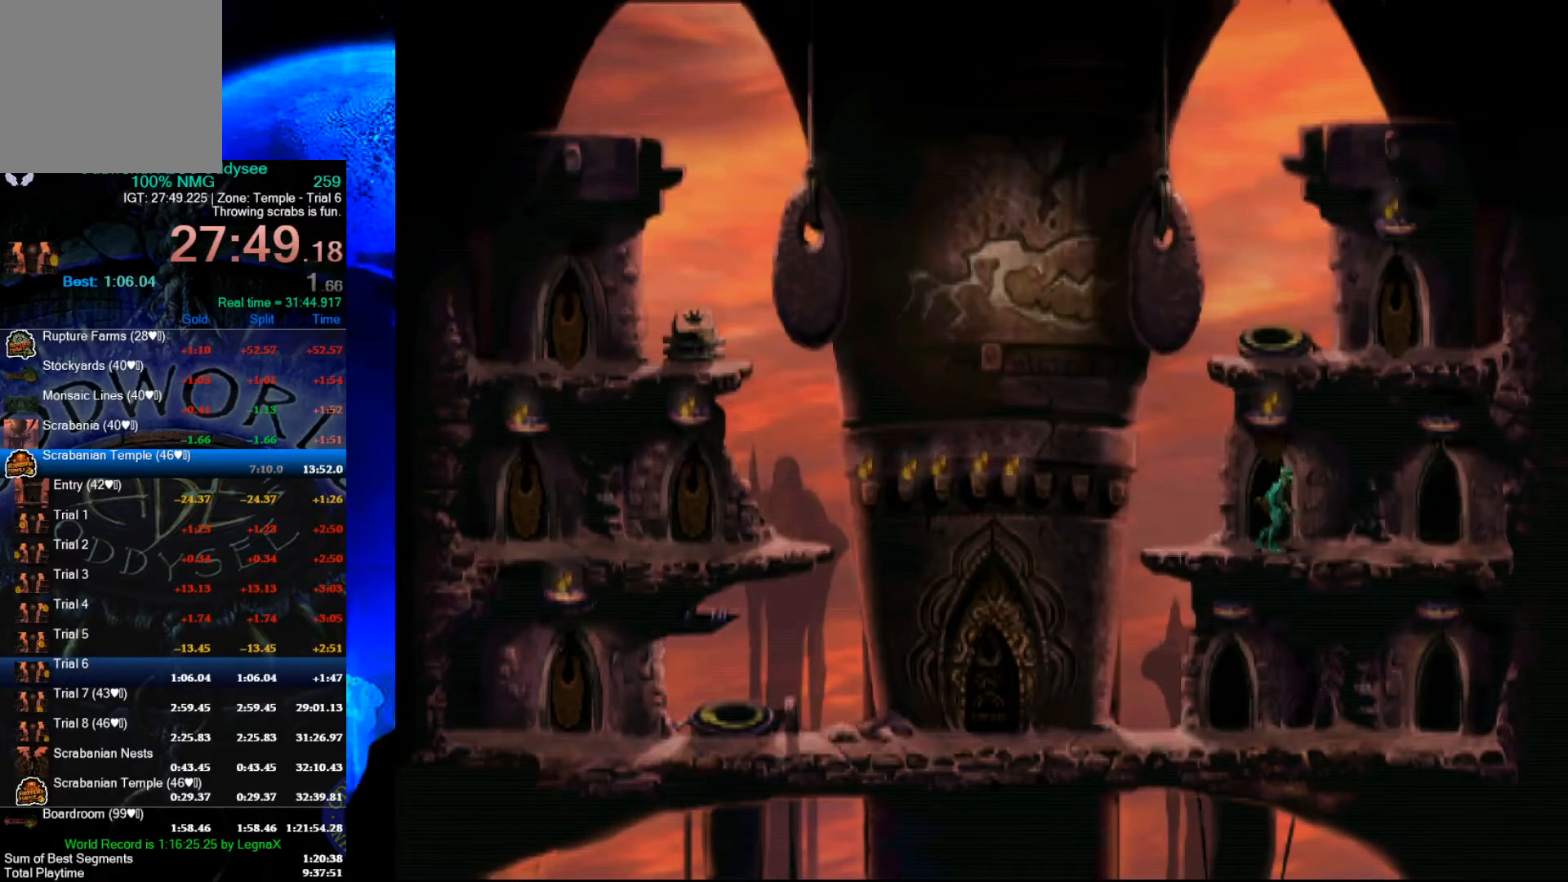
{"buttons": [], "left_stick": "up", "events": [[100, "R1", "up"], [133, "left_stick", "up"]]}
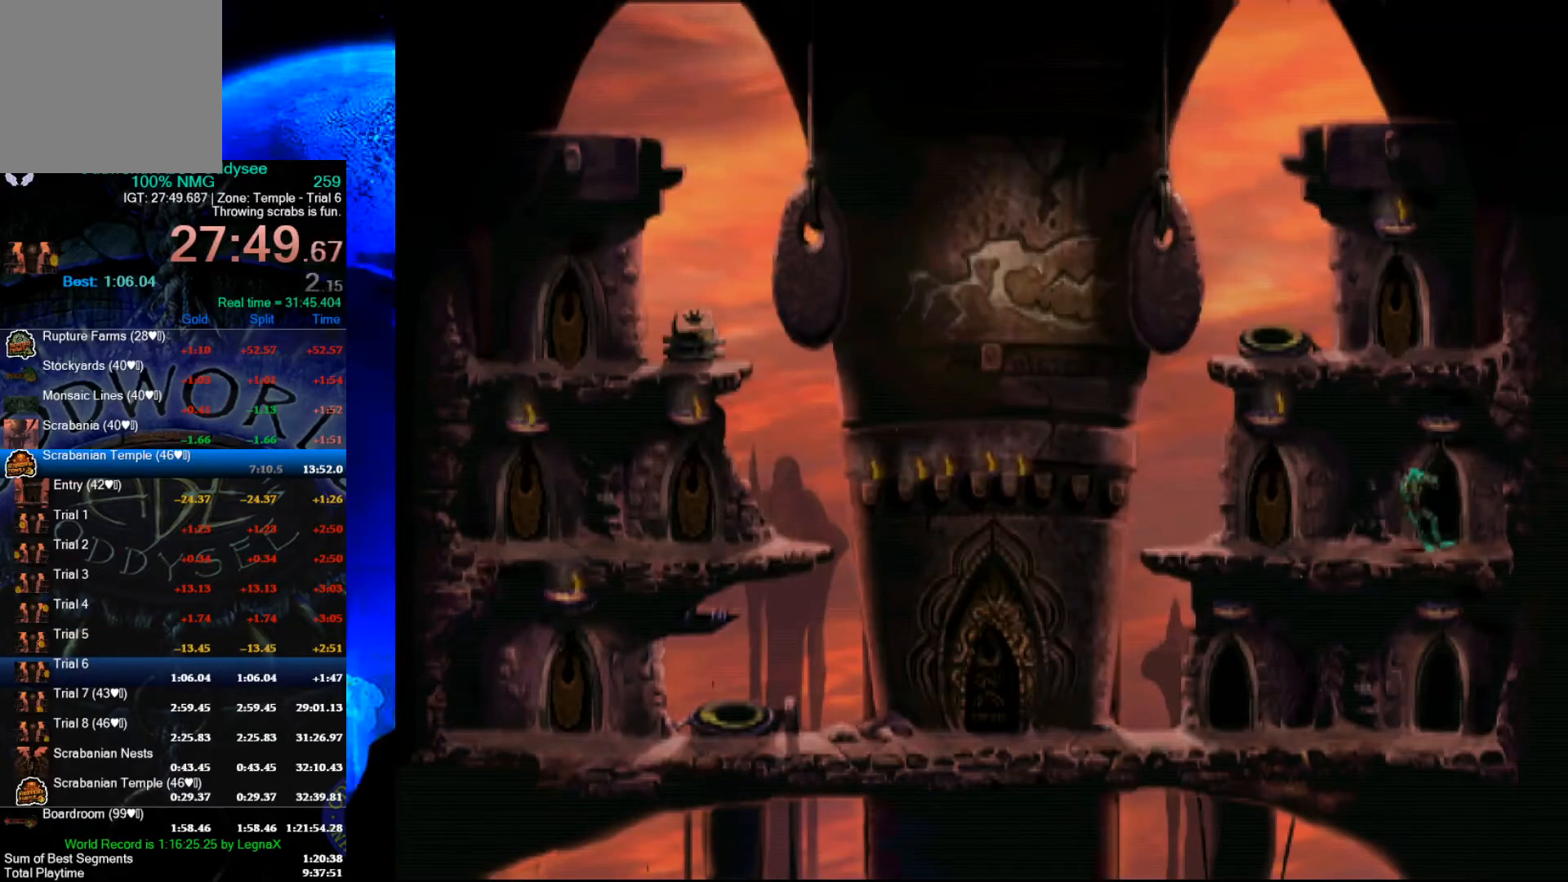
{"buttons": ["A"], "left_stick": "center", "events": [[367, "A", "down"], [433, "left_stick", "center"]]}
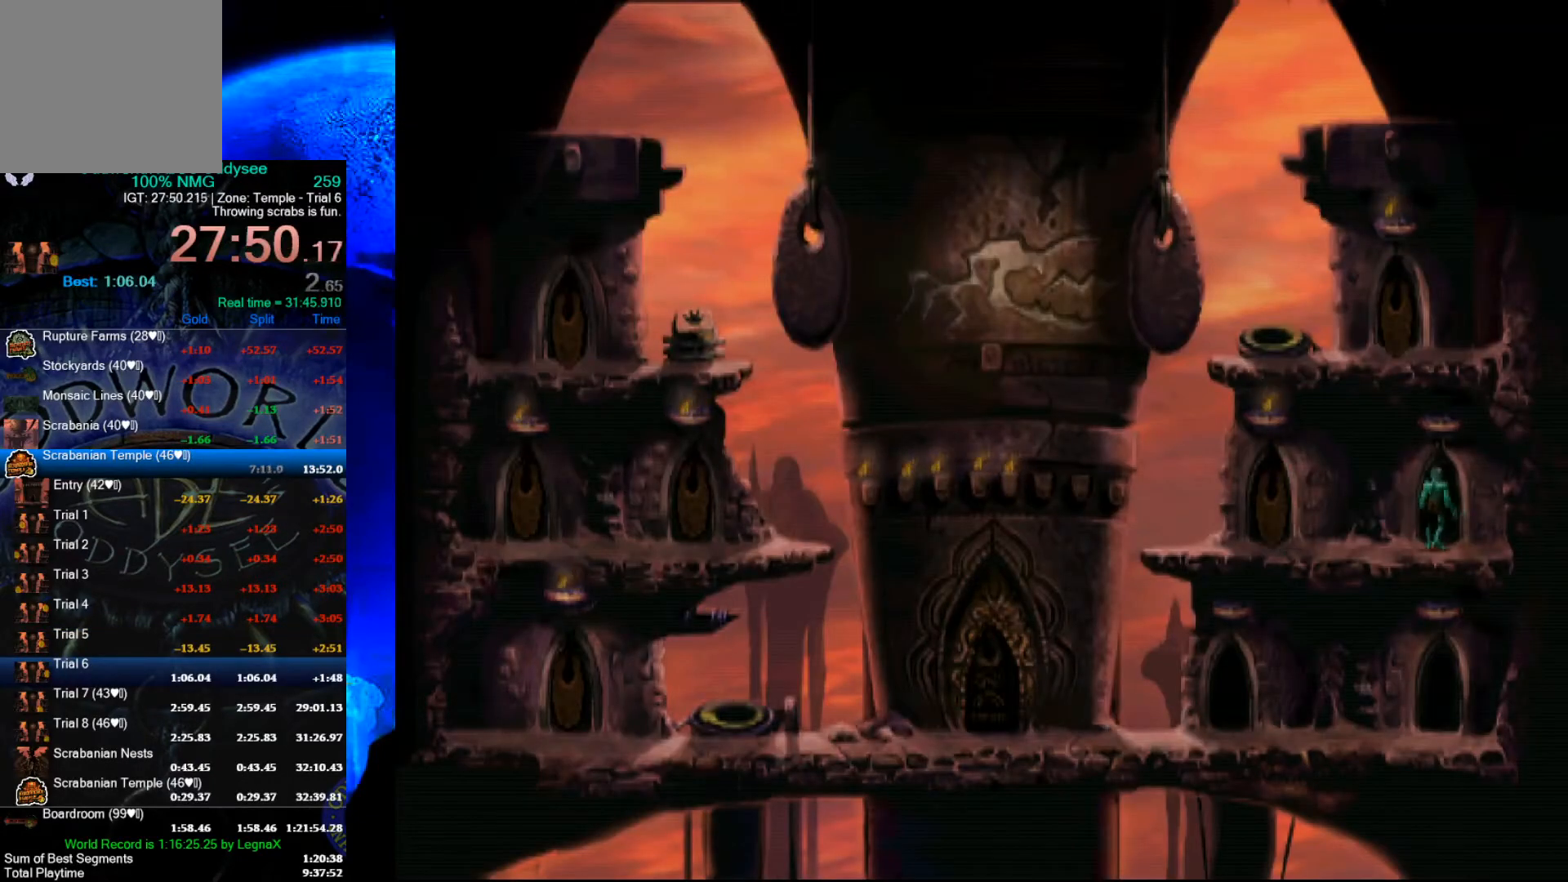
{"buttons": ["A"], "left_stick": "center", "events": []}
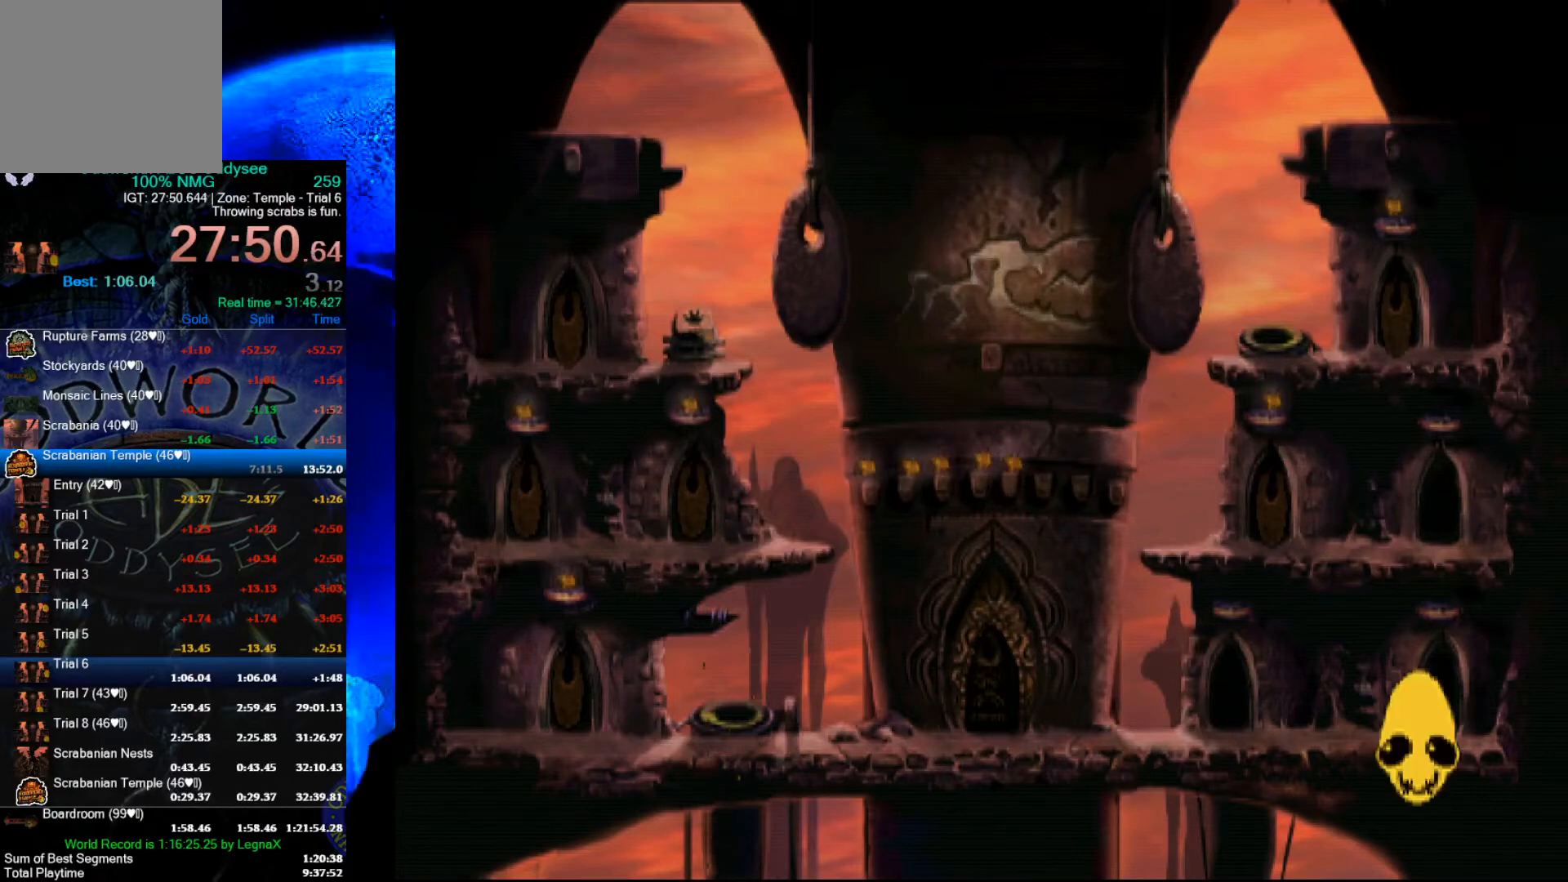
{"buttons": ["A"], "left_stick": "center", "events": []}
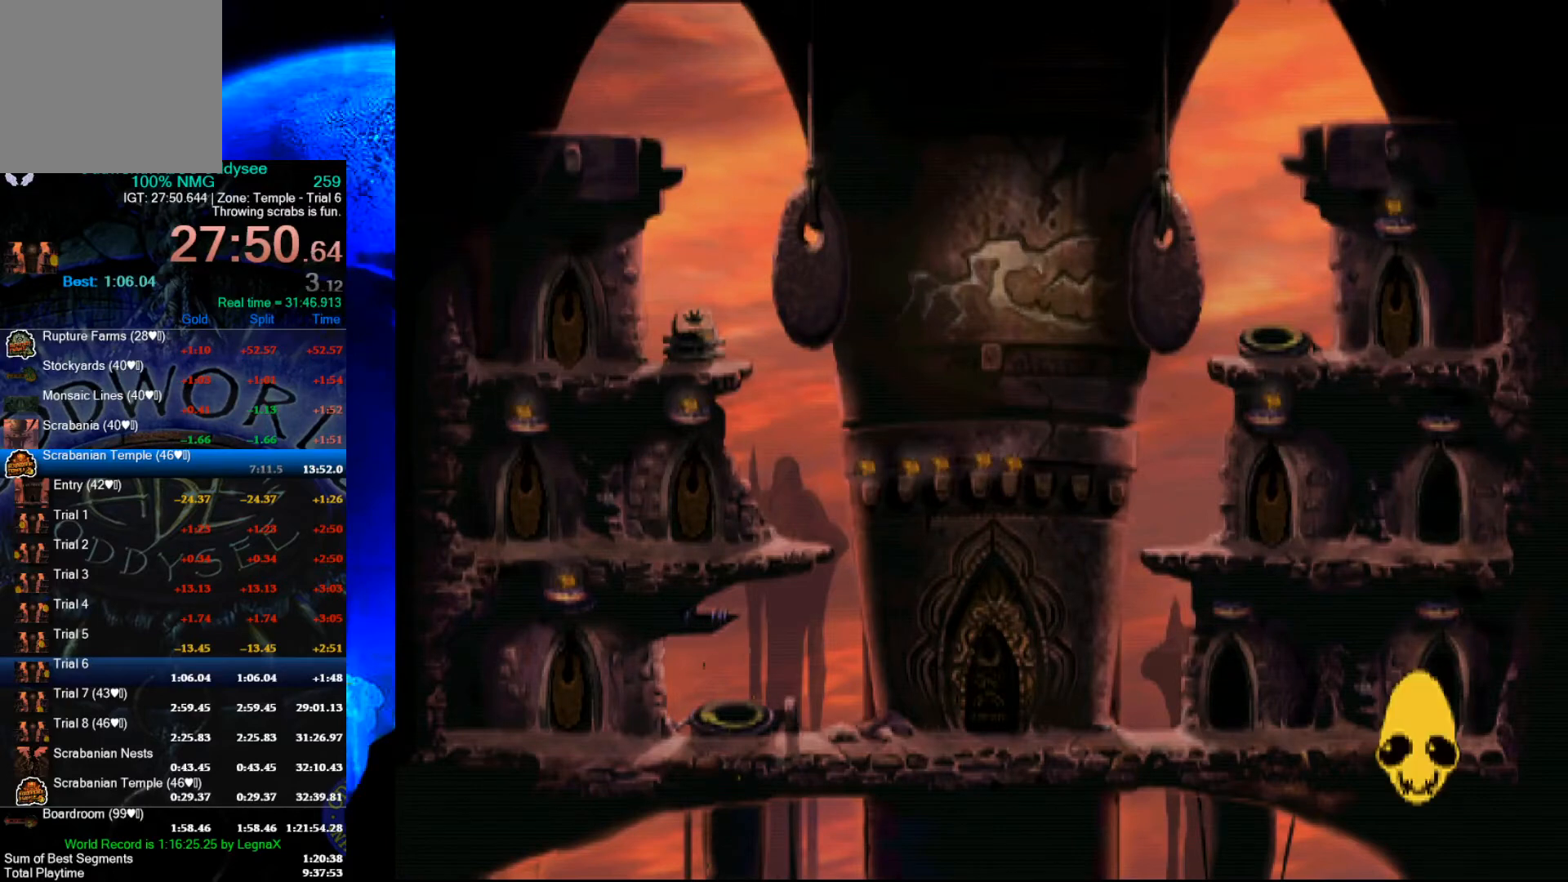
{"buttons": ["A"], "left_stick": "center", "events": []}
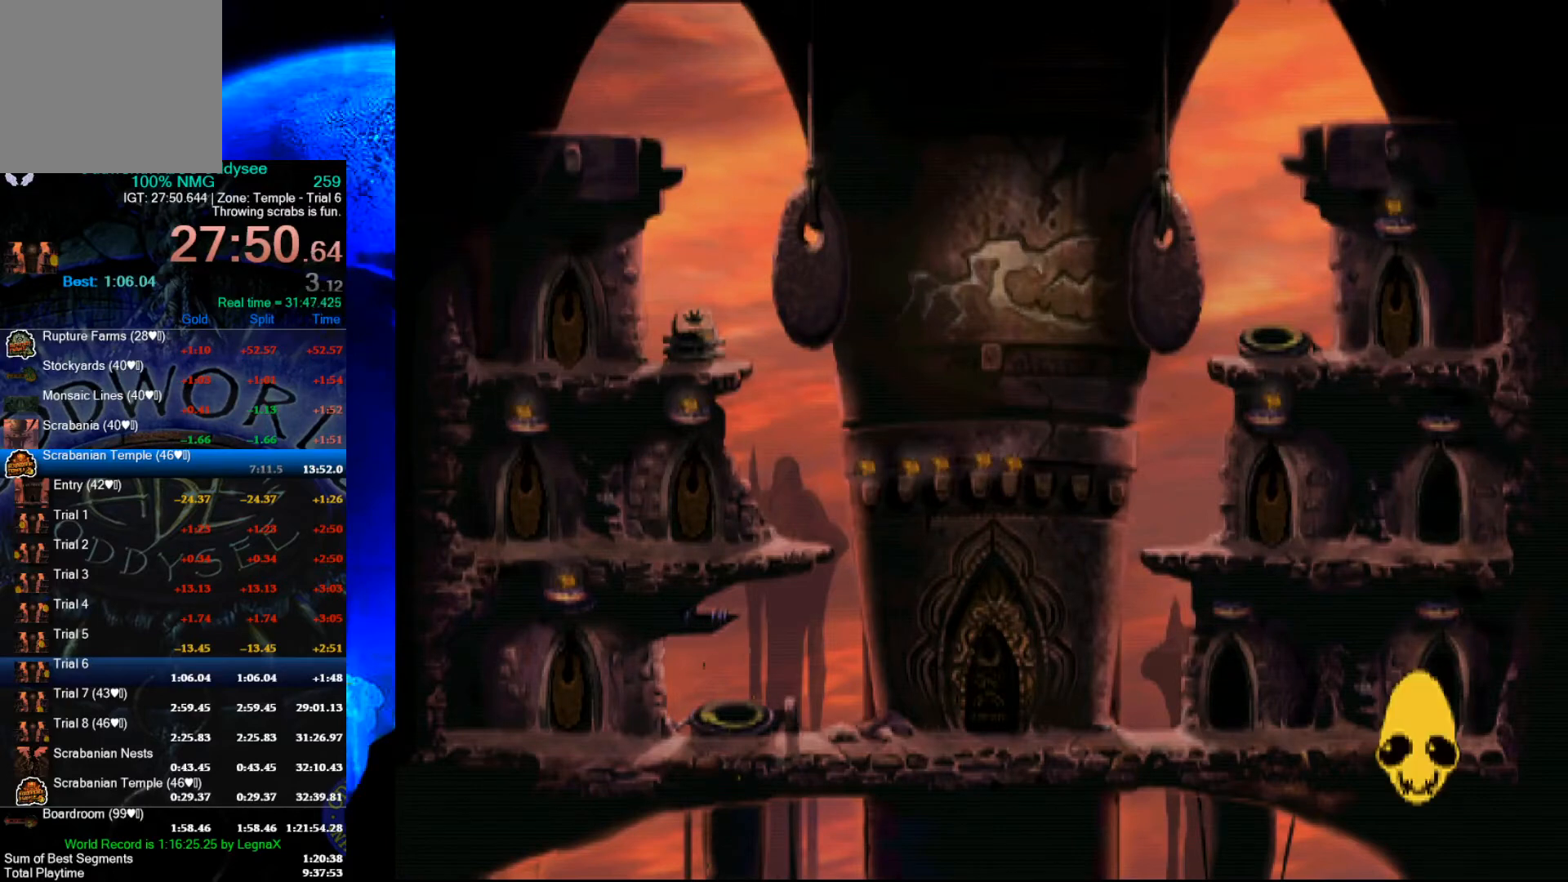
{"buttons": ["A"], "left_stick": "center", "events": []}
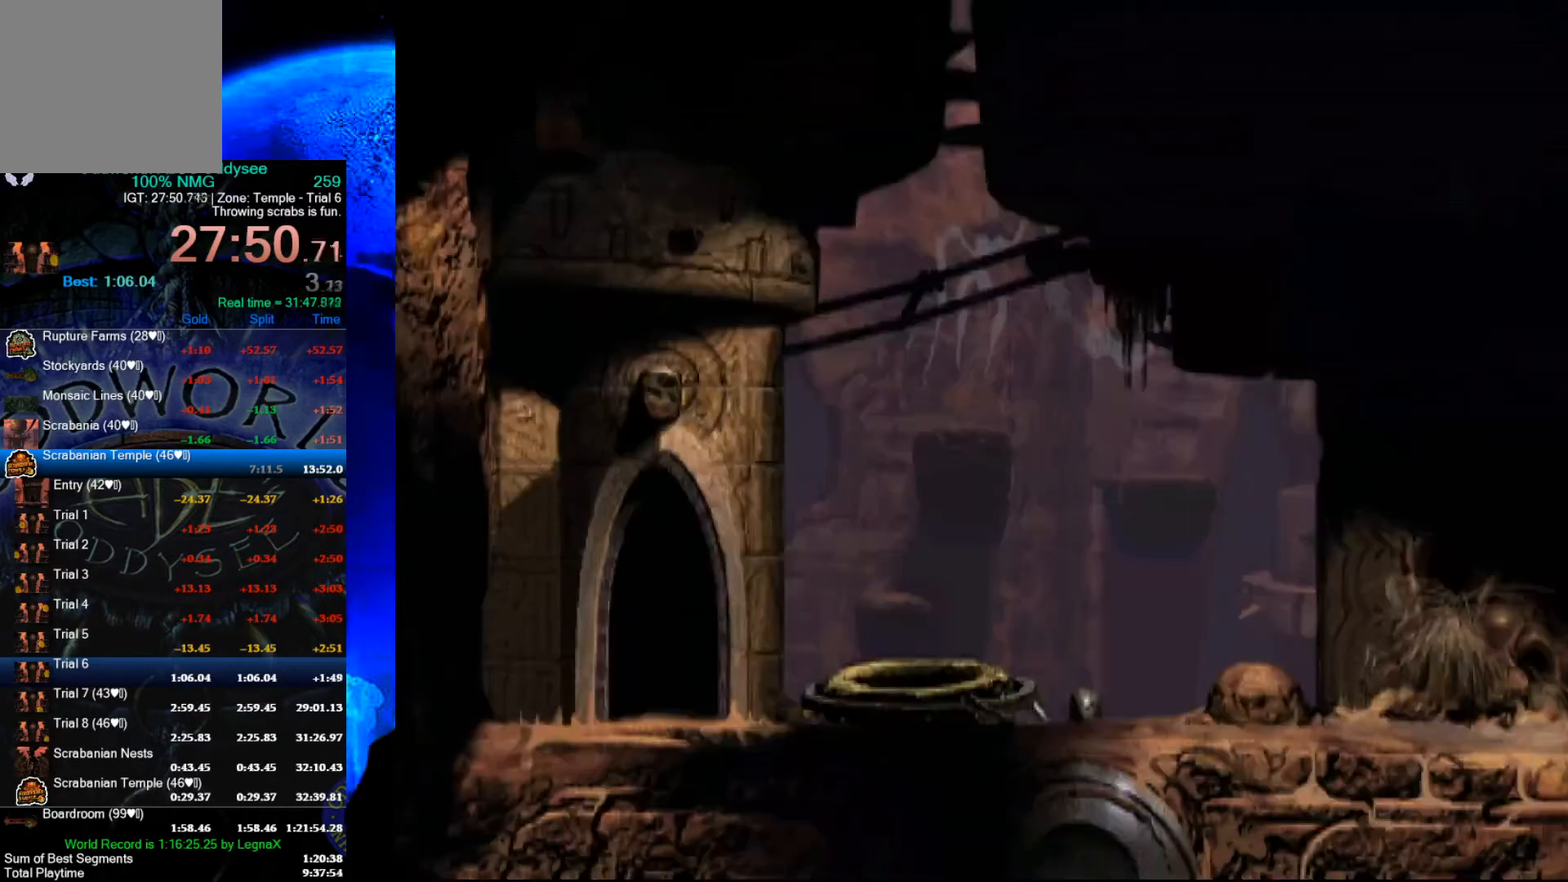
{"buttons": ["A"], "left_stick": "center", "events": []}
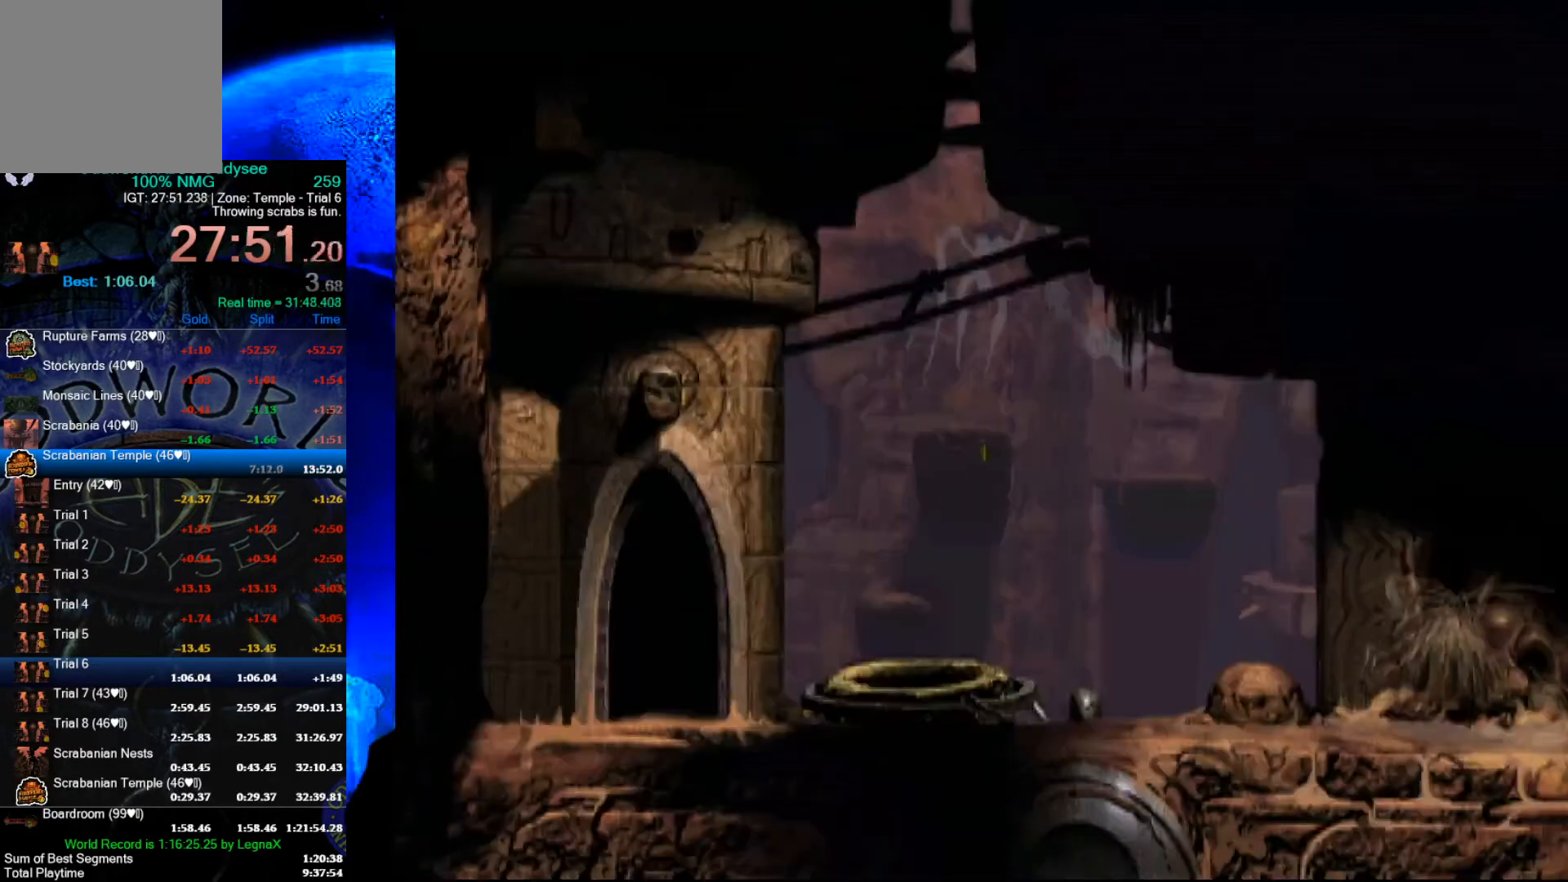
{"buttons": ["R1"], "left_stick": "right", "events": [[200, "A", "up"], [300, "R1", "down"], [300, "left_stick", "right"]]}
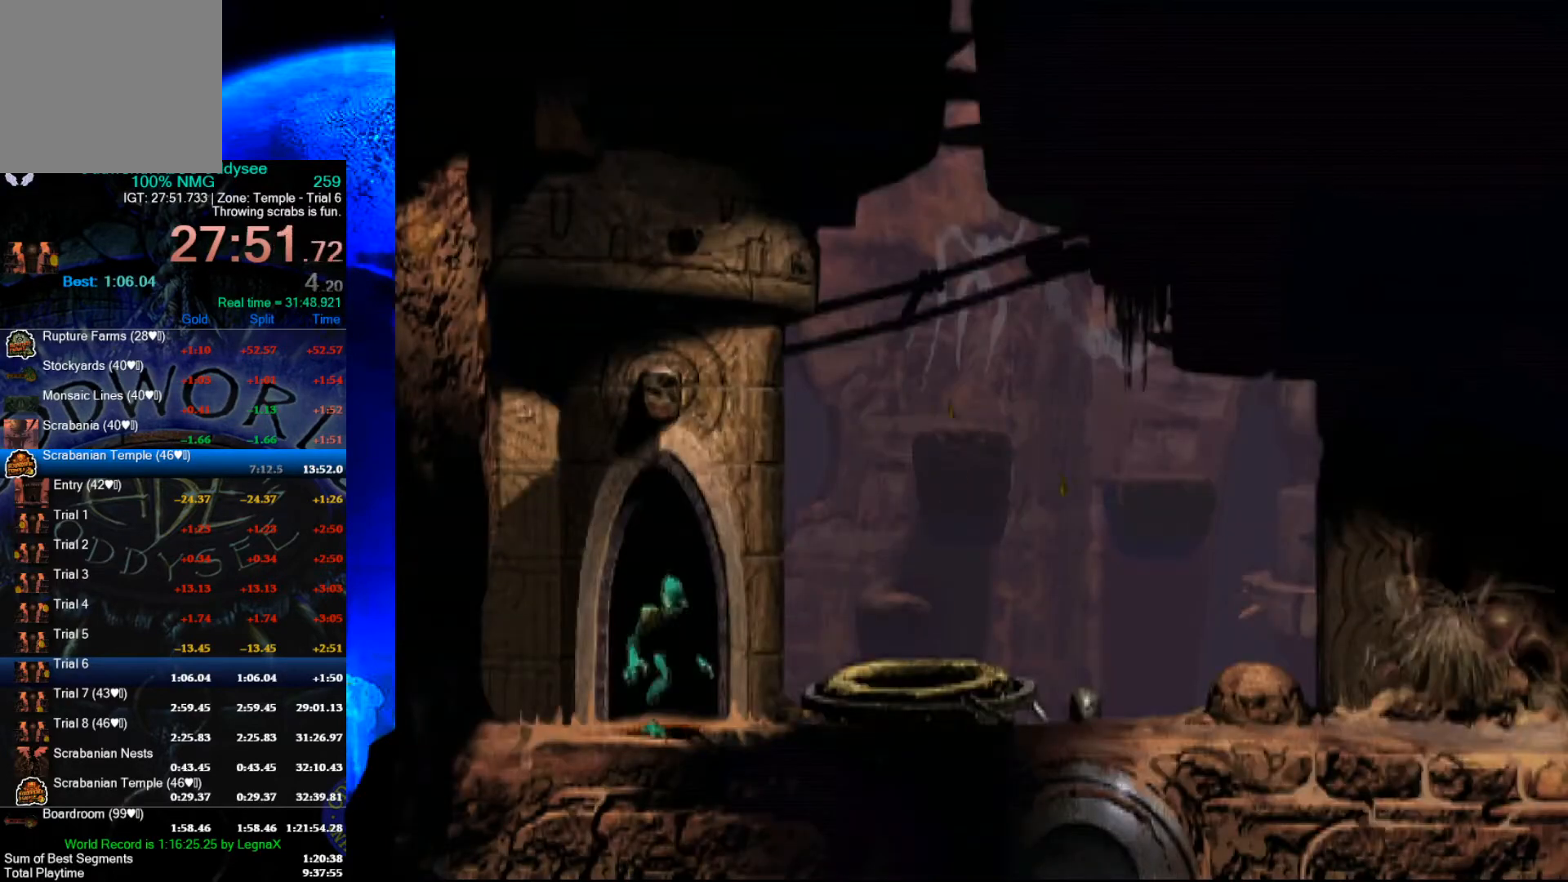
{"buttons": ["R1"], "left_stick": "right", "events": [[167, "L3", "down"], [367, "L3", "up"]]}
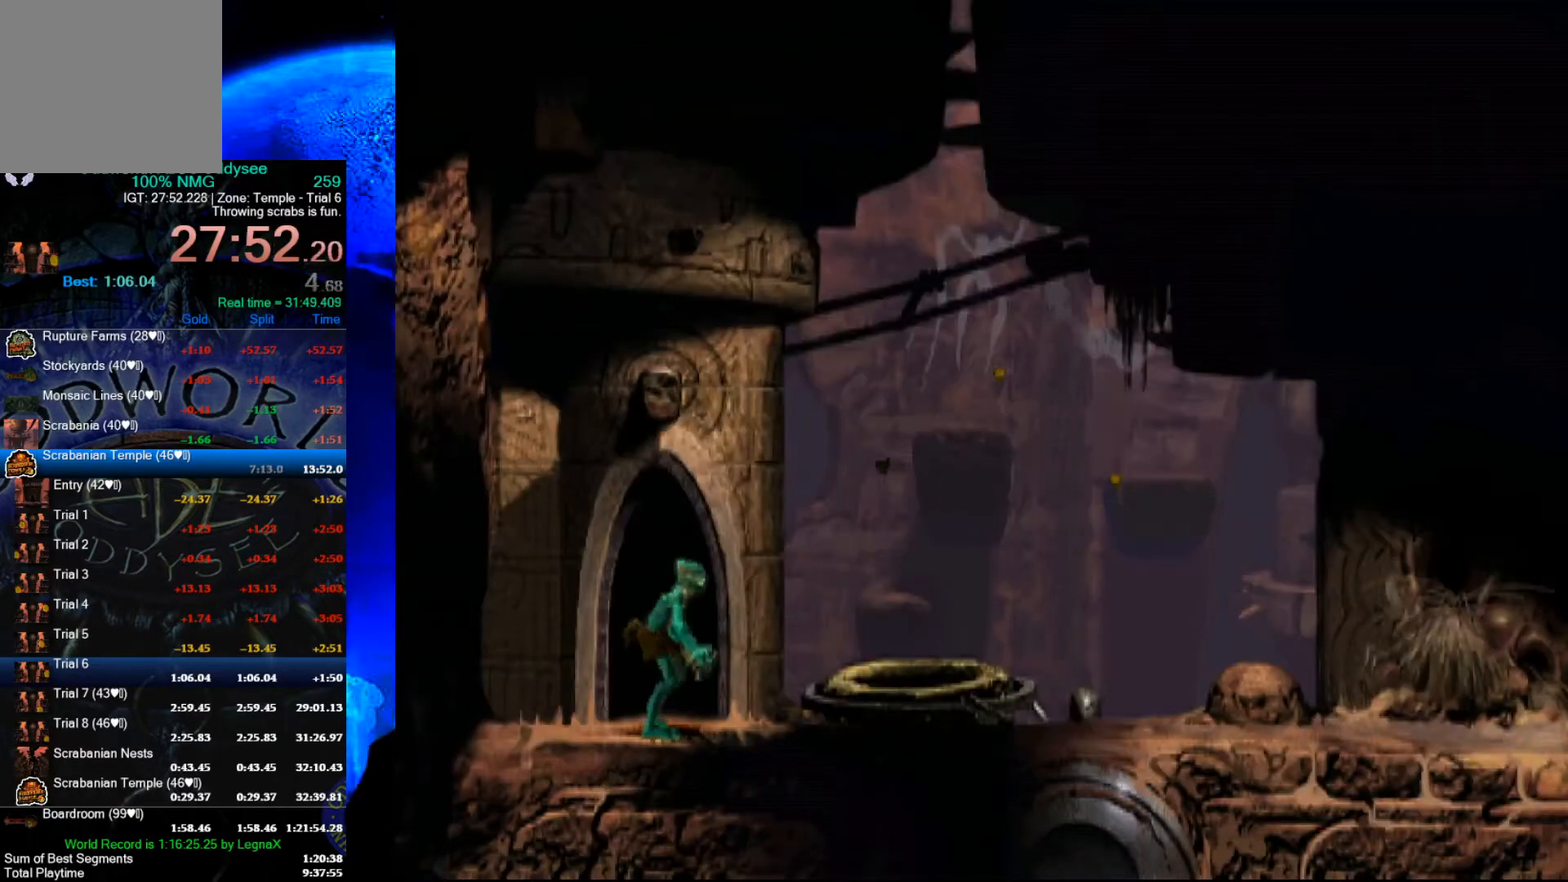
{"buttons": ["R1"], "left_stick": "right", "events": []}
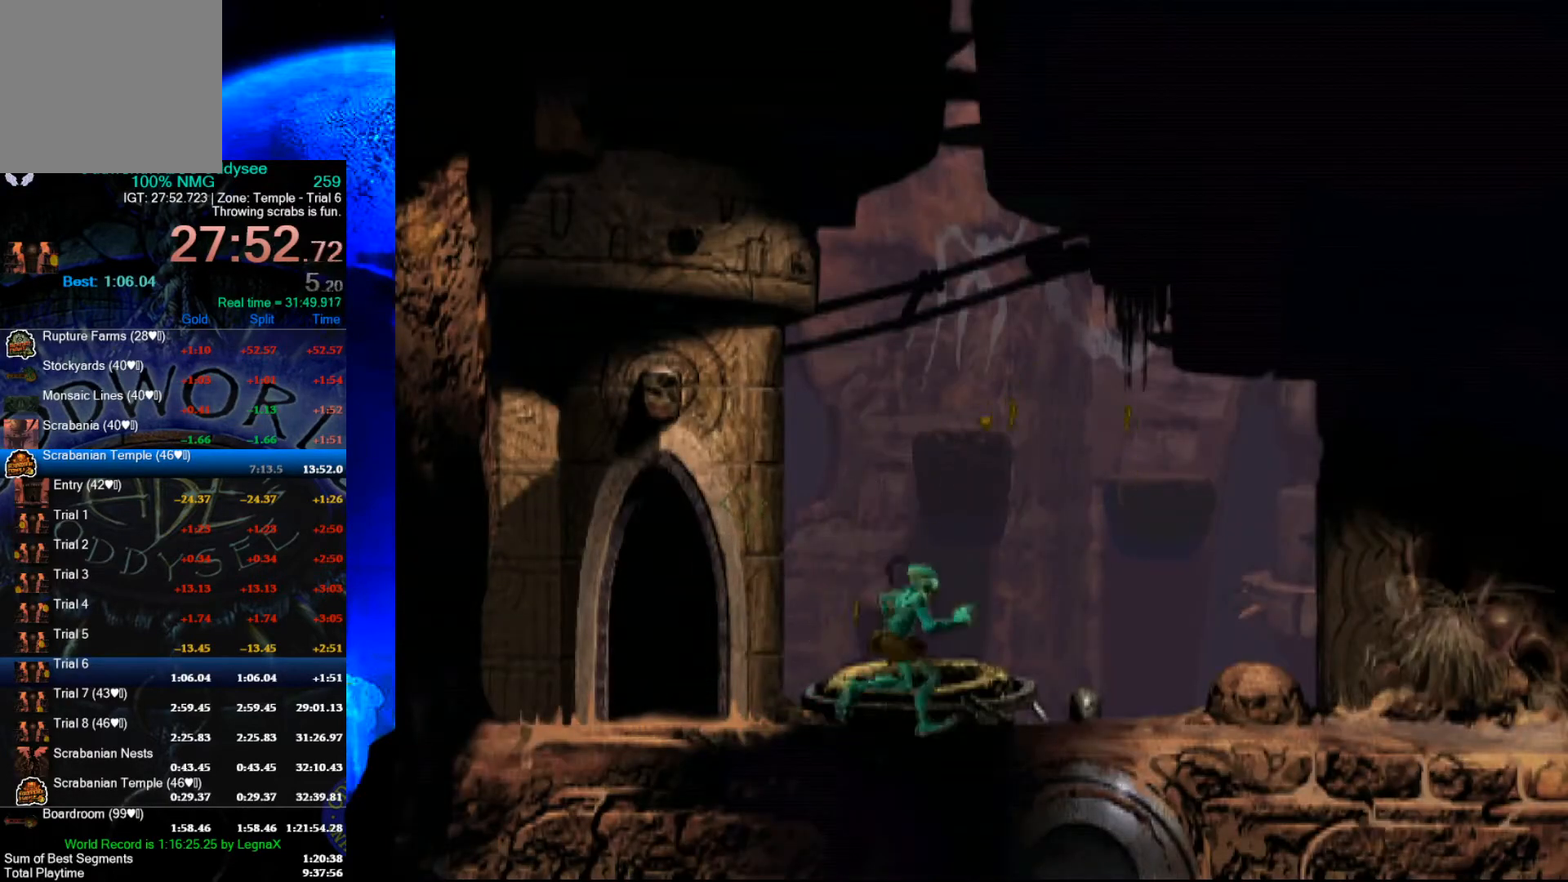
{"buttons": ["R1"], "left_stick": "right", "events": []}
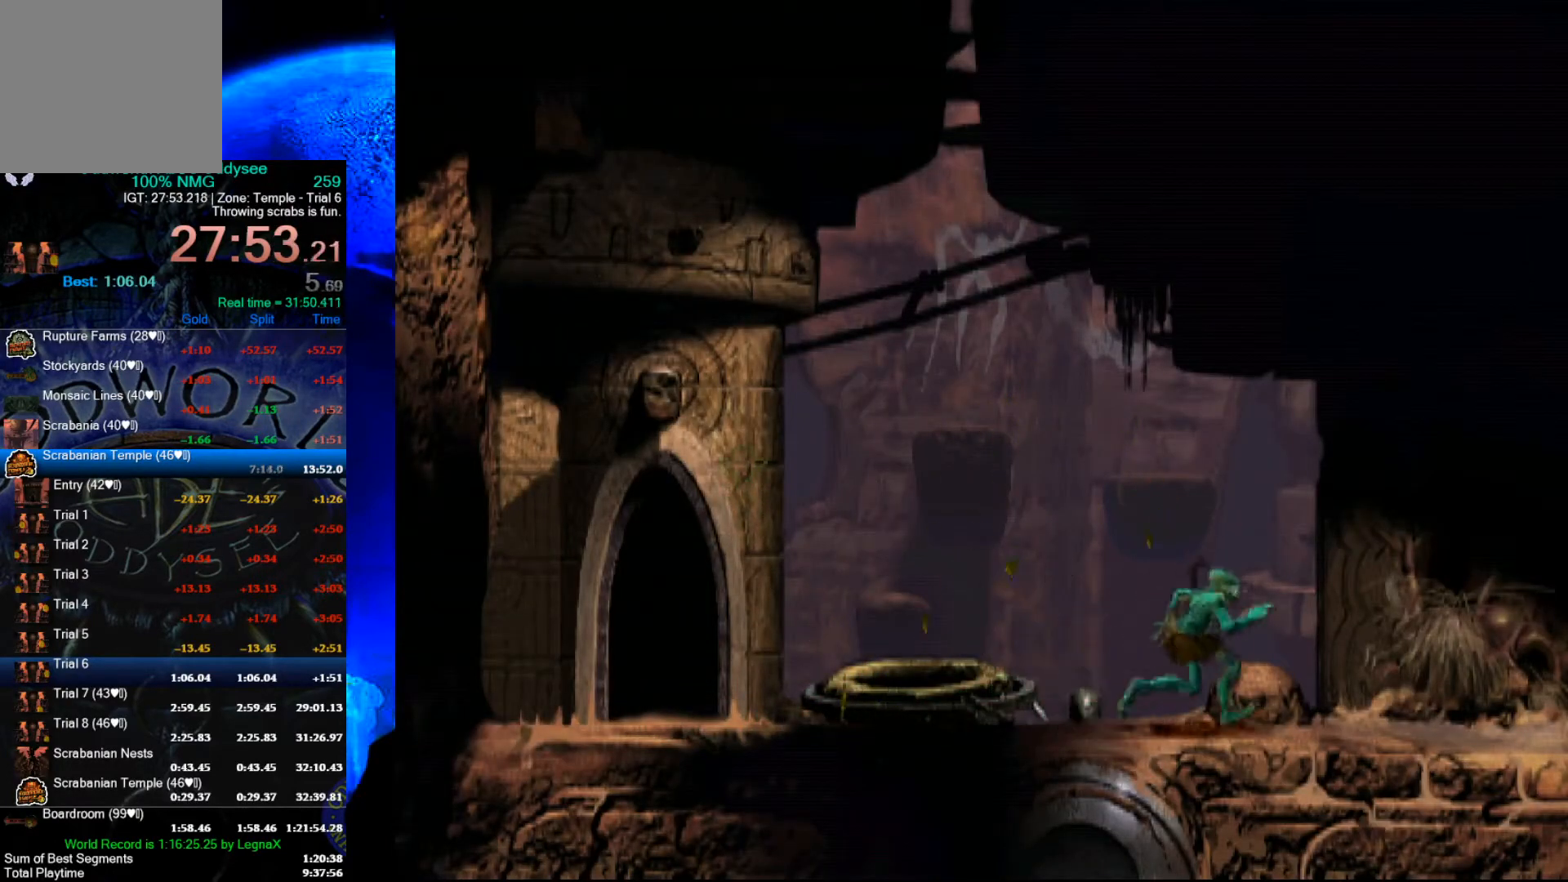
{"buttons": ["R1"], "left_stick": "right", "events": []}
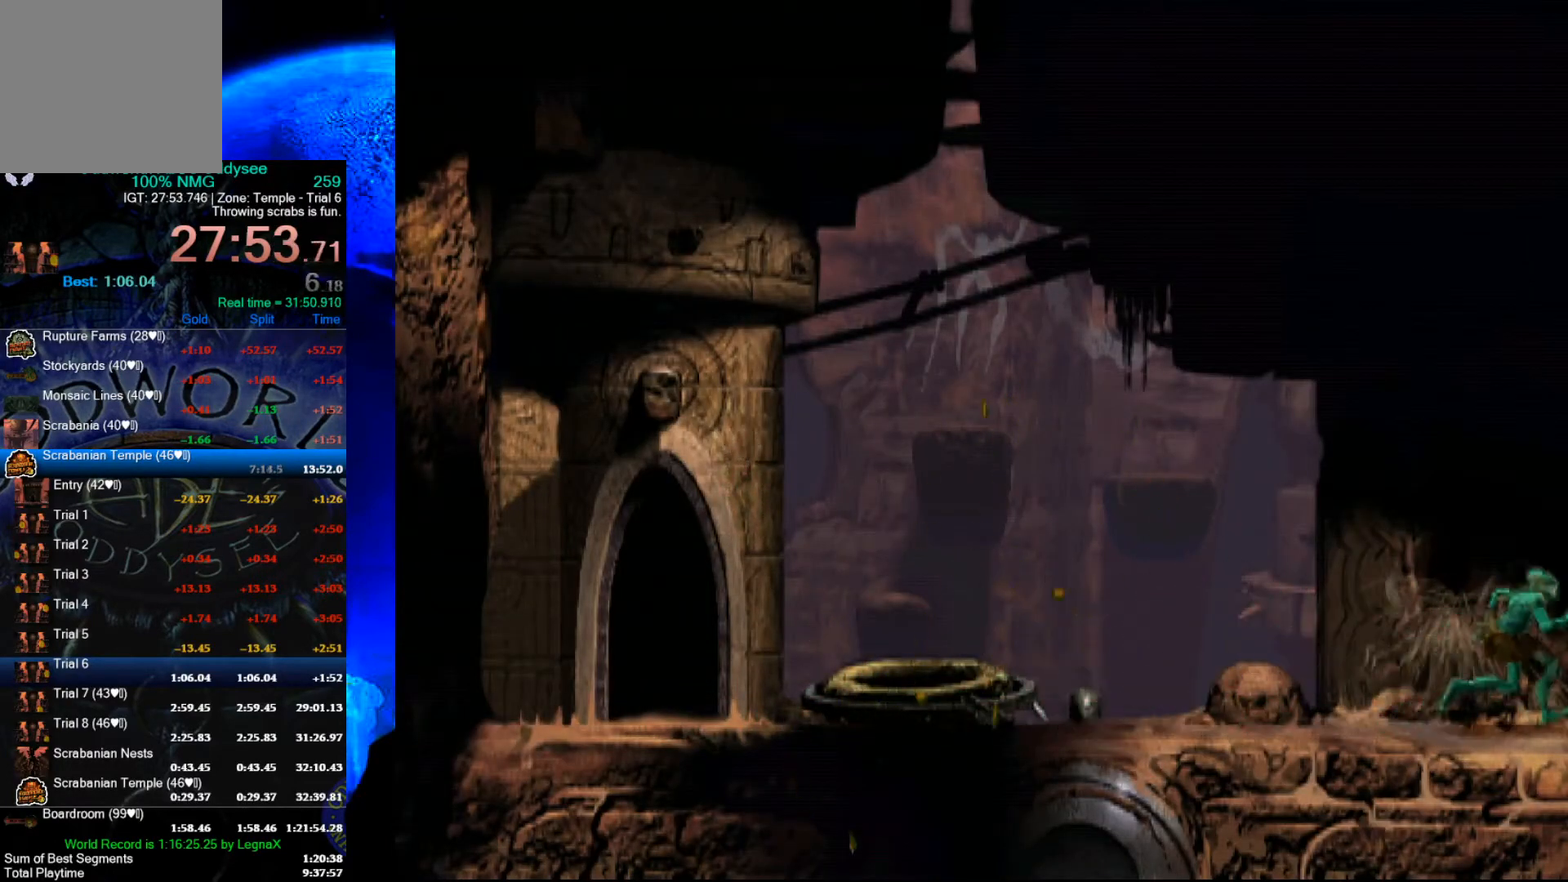
{"buttons": ["R1"], "left_stick": "right", "events": [[233, "L3", "down"], [367, "L3", "up"]]}
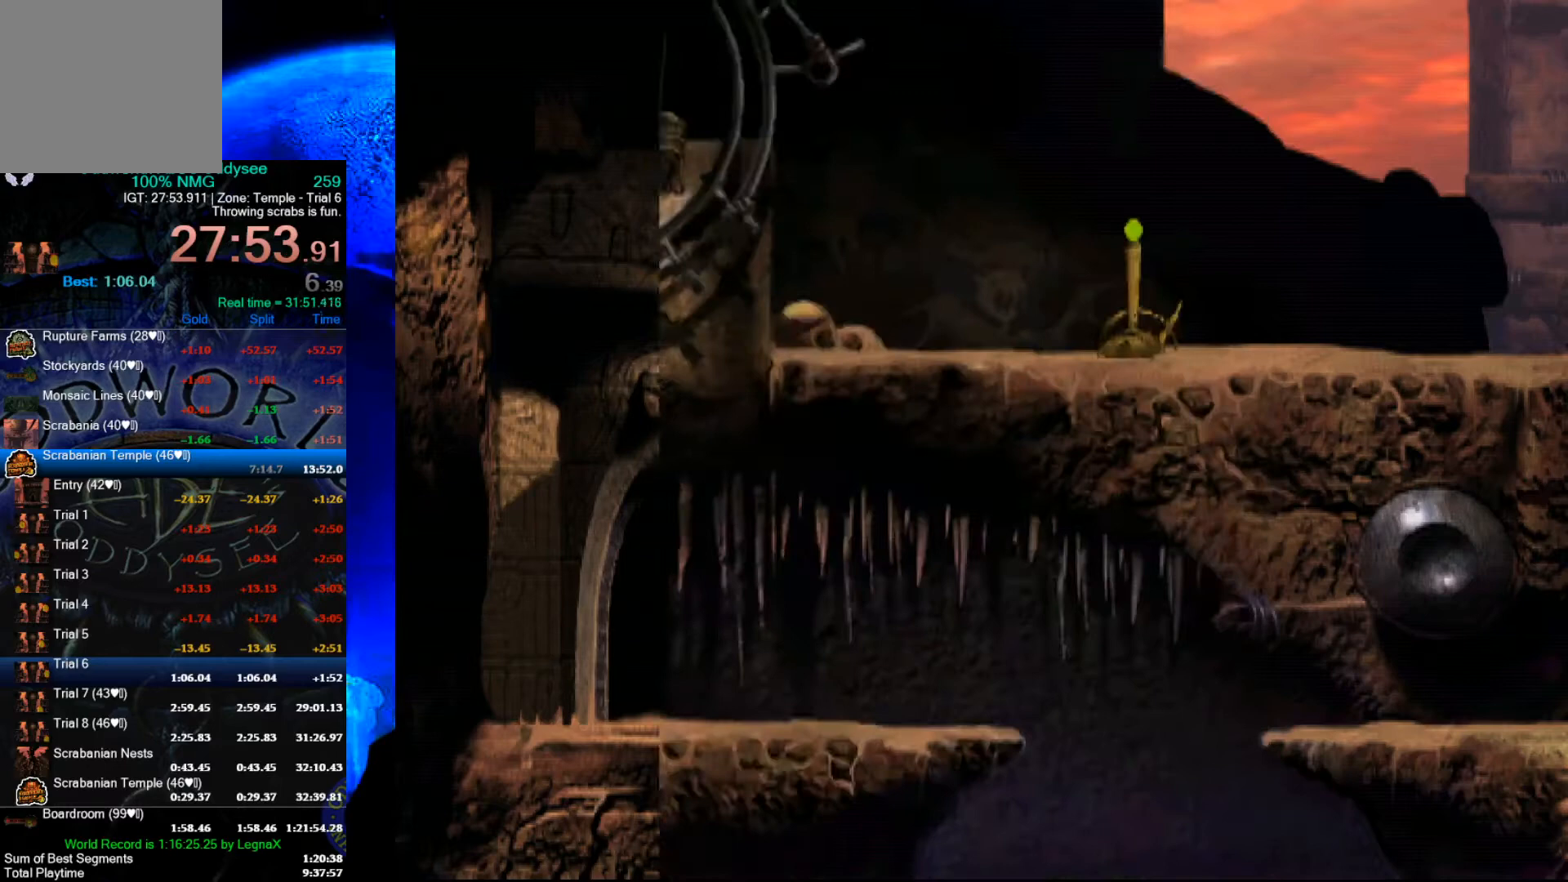
{"buttons": ["R1"], "left_stick": "right", "events": []}
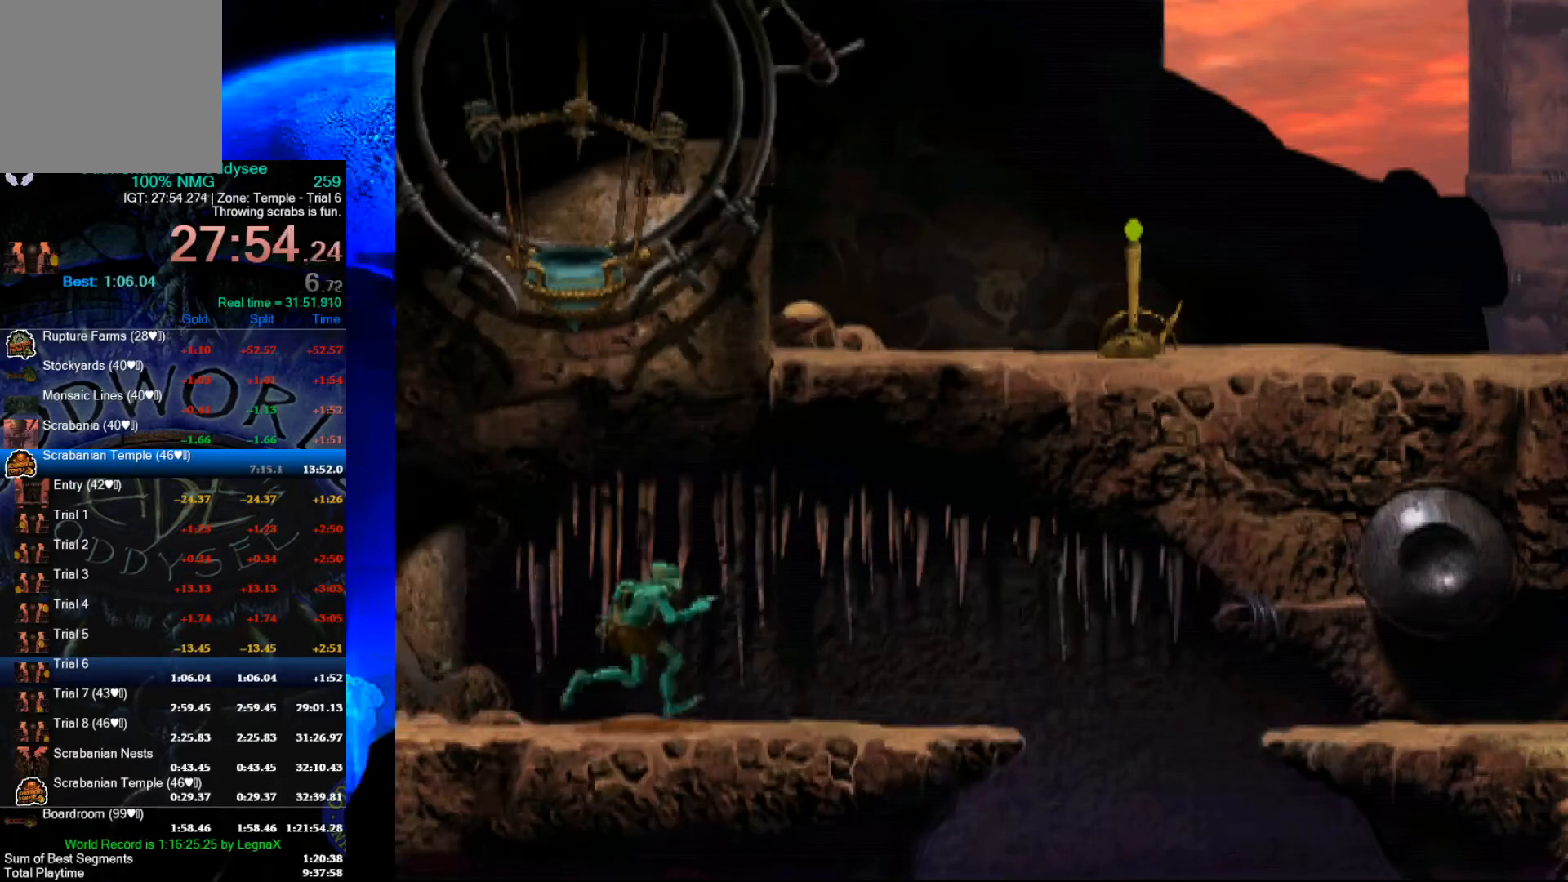
{"buttons": ["Y", "R1"], "left_stick": "right", "events": [[500, "Y", "down"]]}
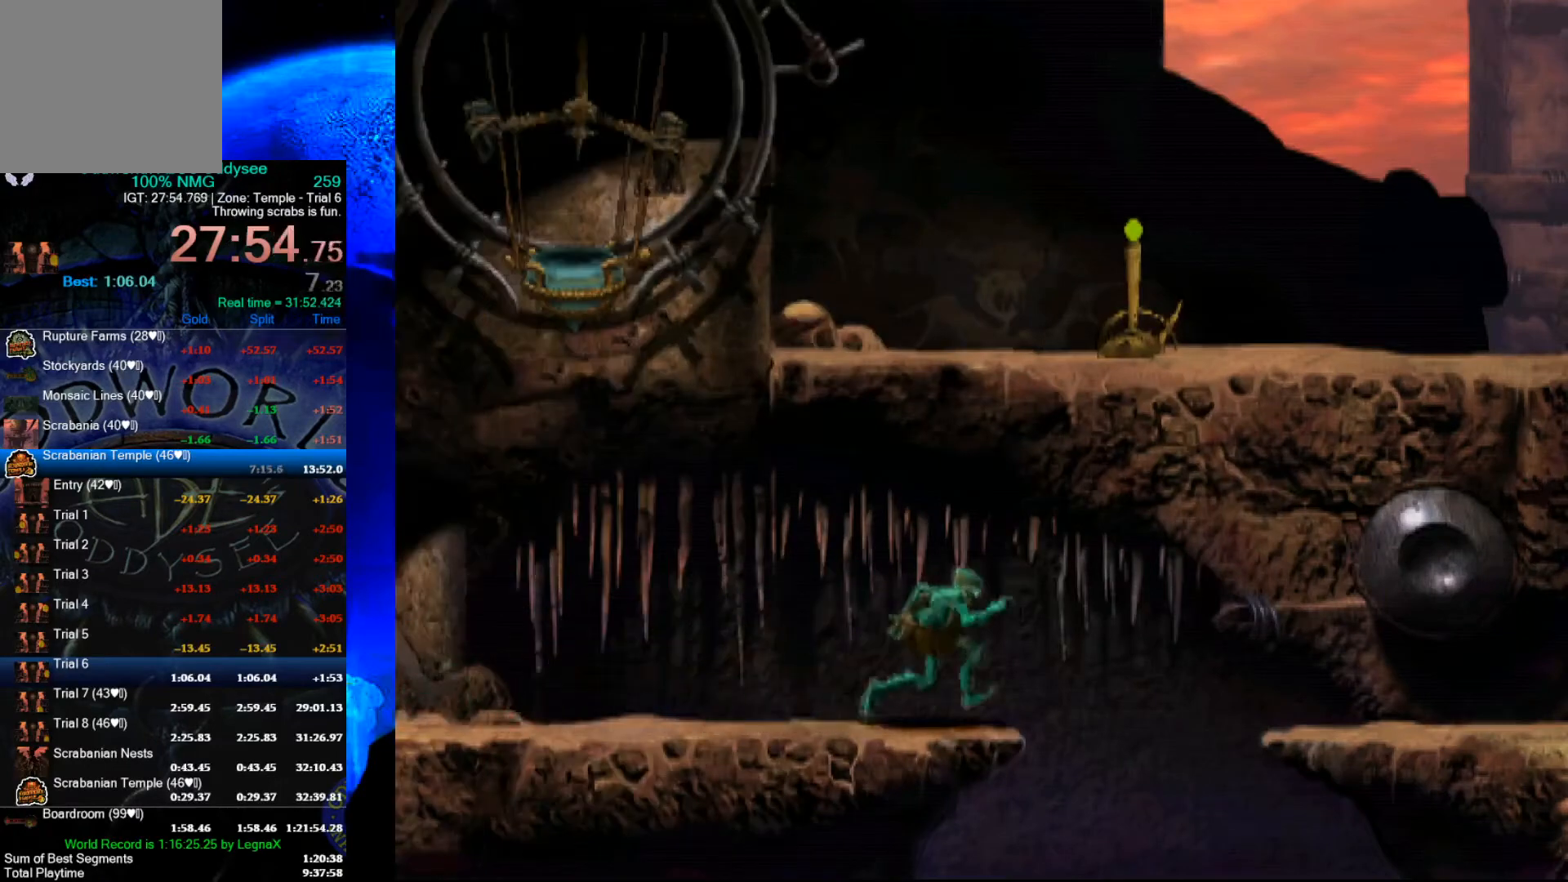
{"buttons": ["Y", "R1"], "left_stick": "right", "events": []}
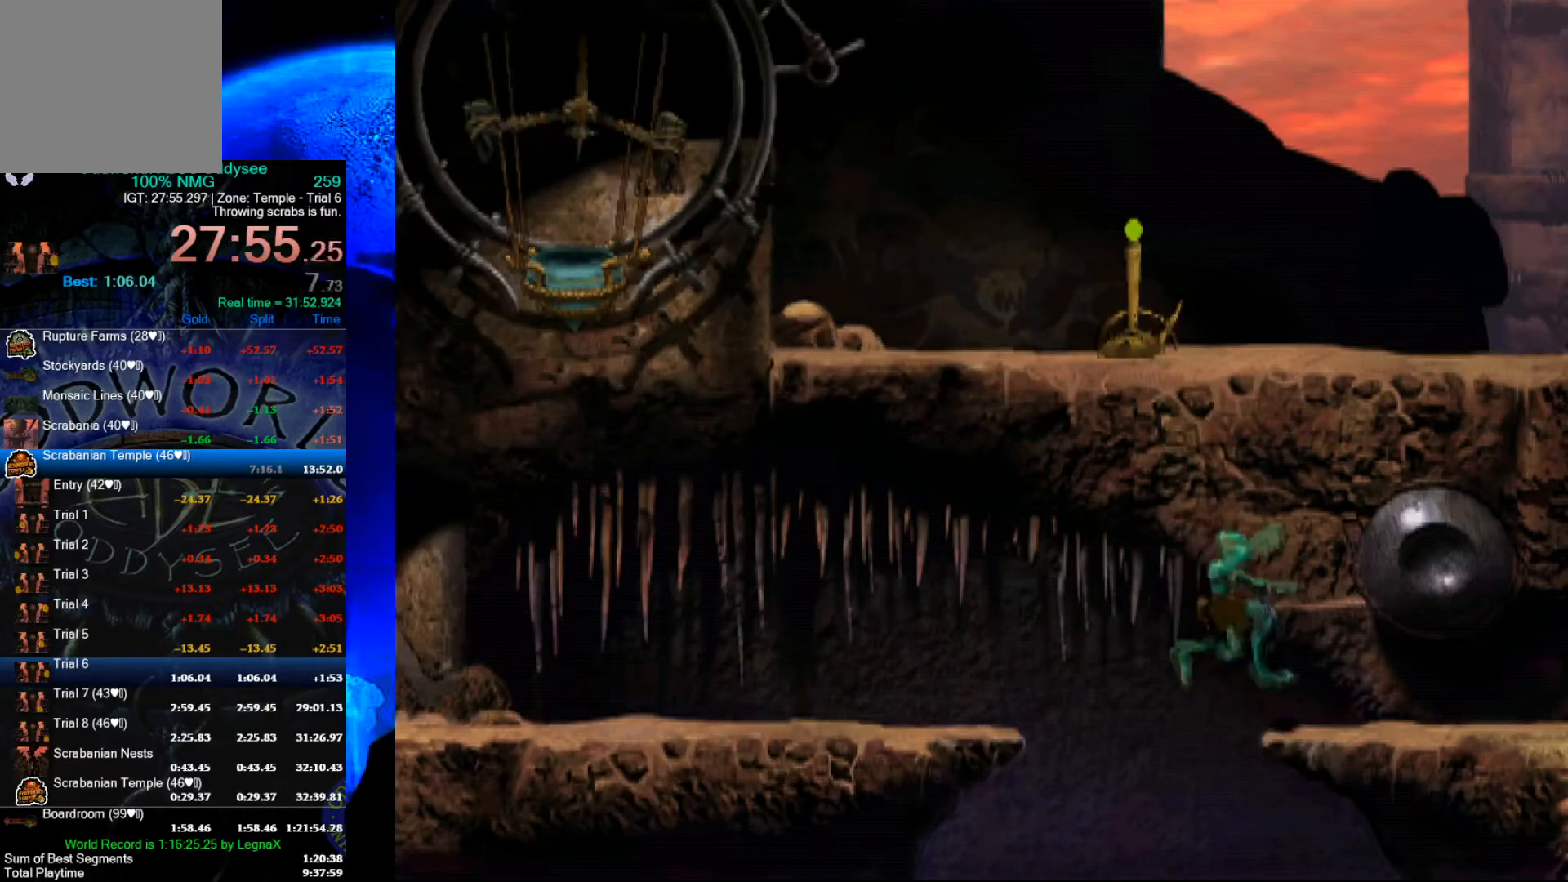
{"buttons": [], "left_stick": "center", "events": [[367, "R1", "up"], [367, "Y", "up"], [367, "left_stick", "center"]]}
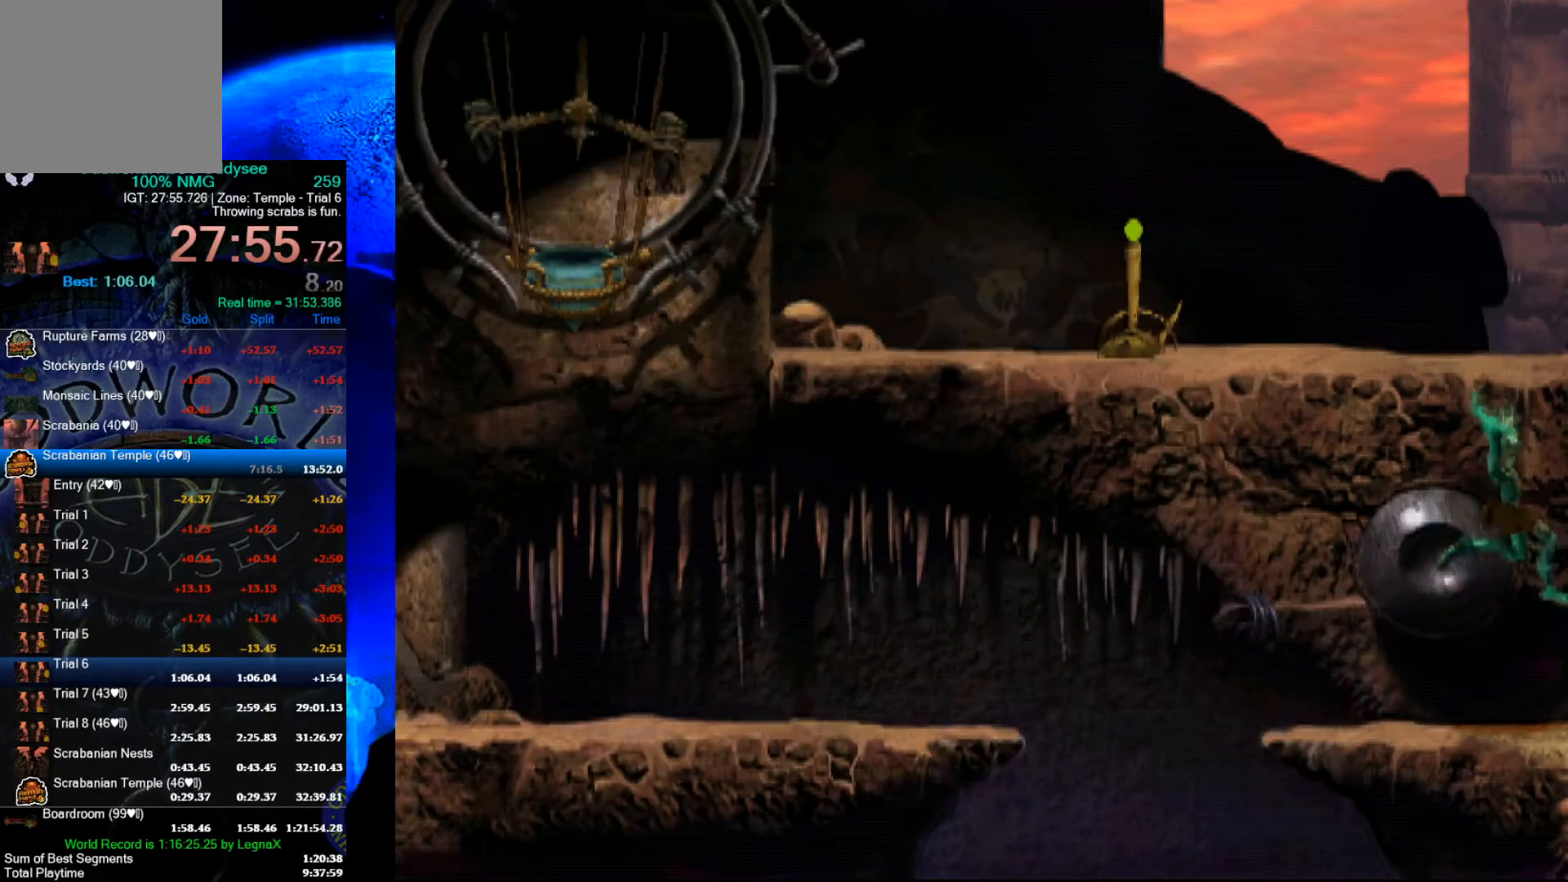
{"buttons": [], "left_stick": "center", "events": []}
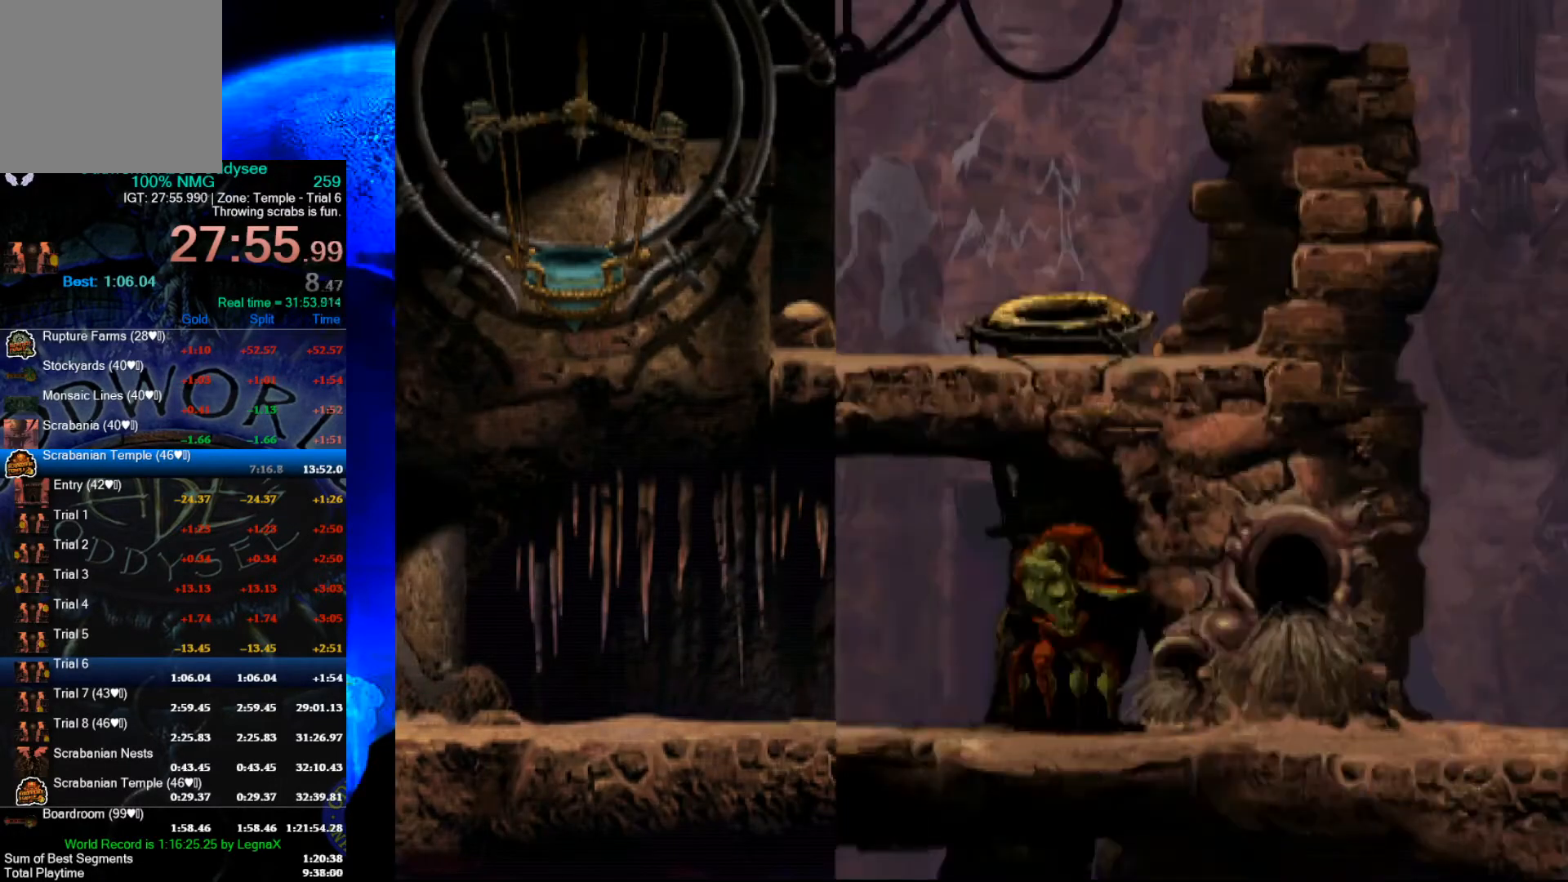
{"buttons": ["R1"], "left_stick": "right", "events": [[433, "R1", "down"], [467, "left_stick", "right"]]}
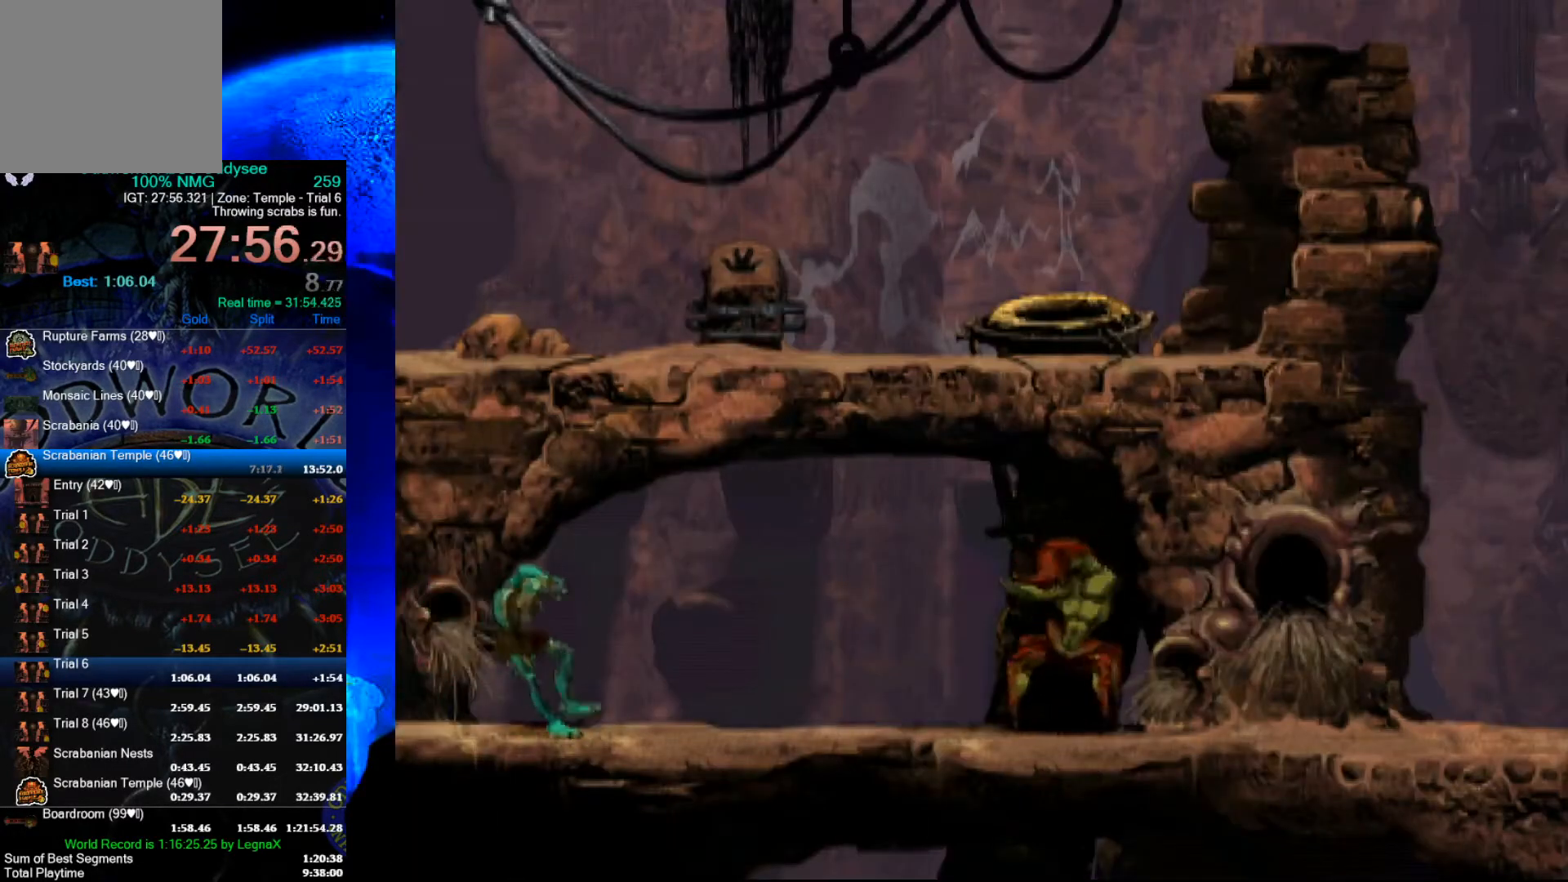
{"buttons": ["A", "R1"], "left_stick": "right", "events": [[167, "A", "down"]]}
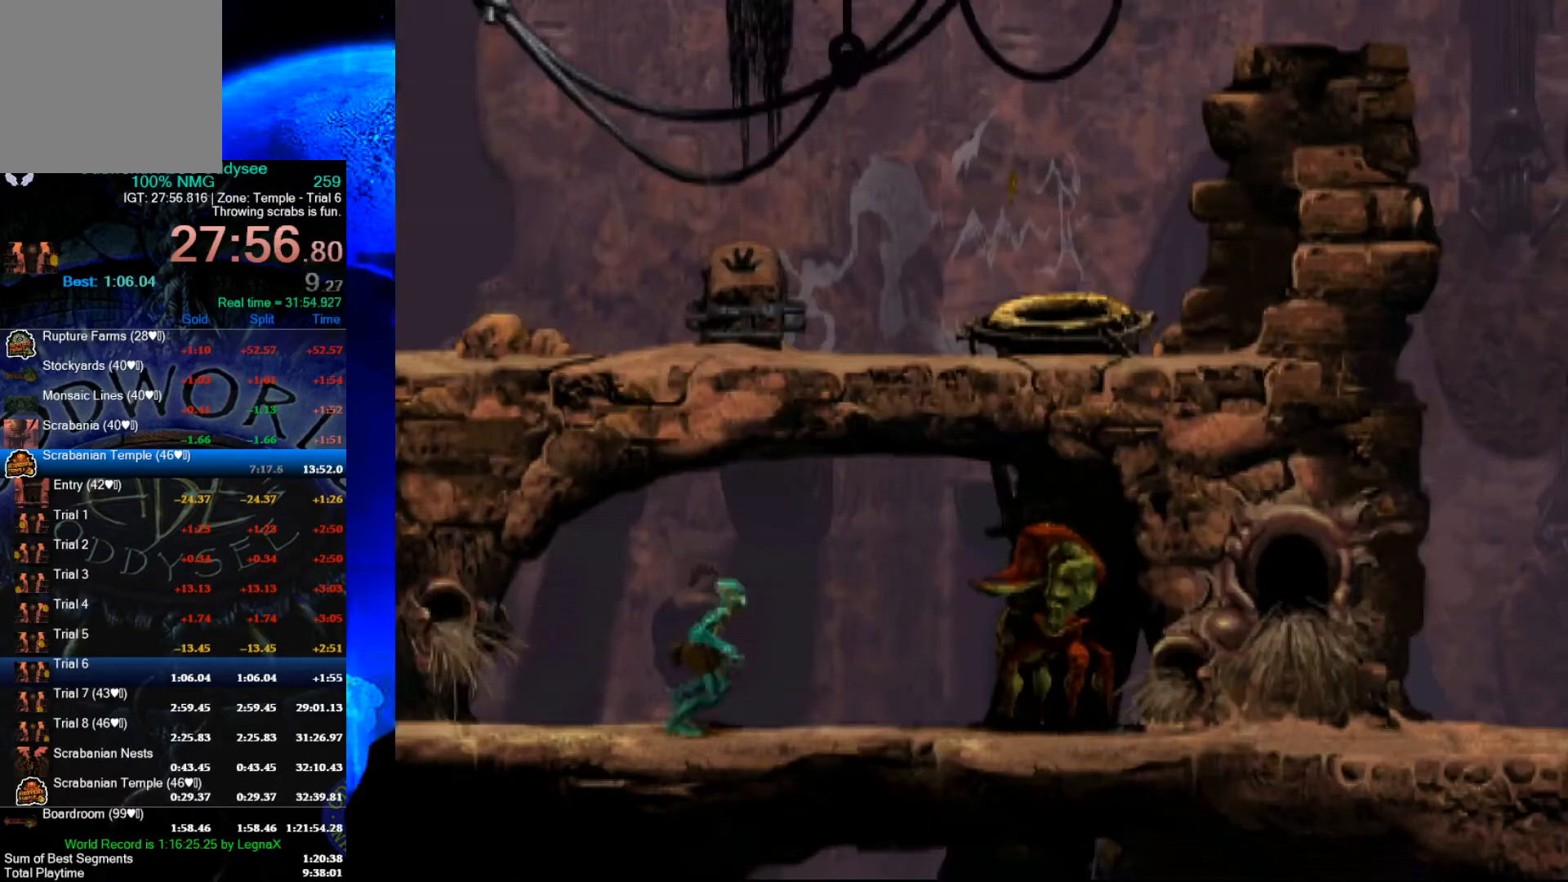
{"buttons": ["R1"], "left_stick": "right", "events": [[67, "A", "up"]]}
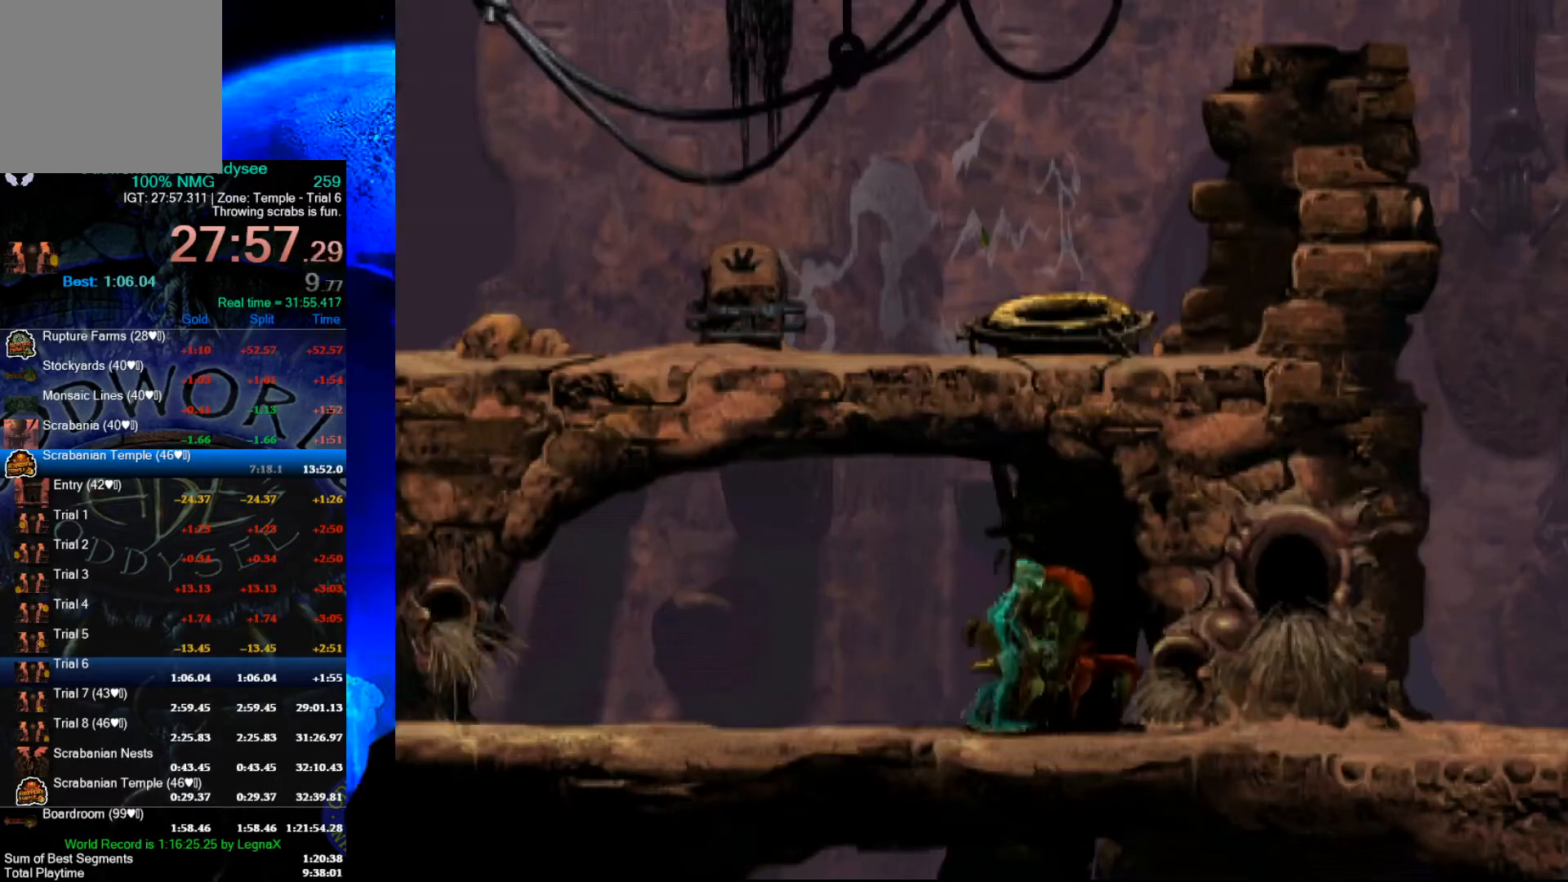
{"buttons": ["R1"], "left_stick": "right", "events": []}
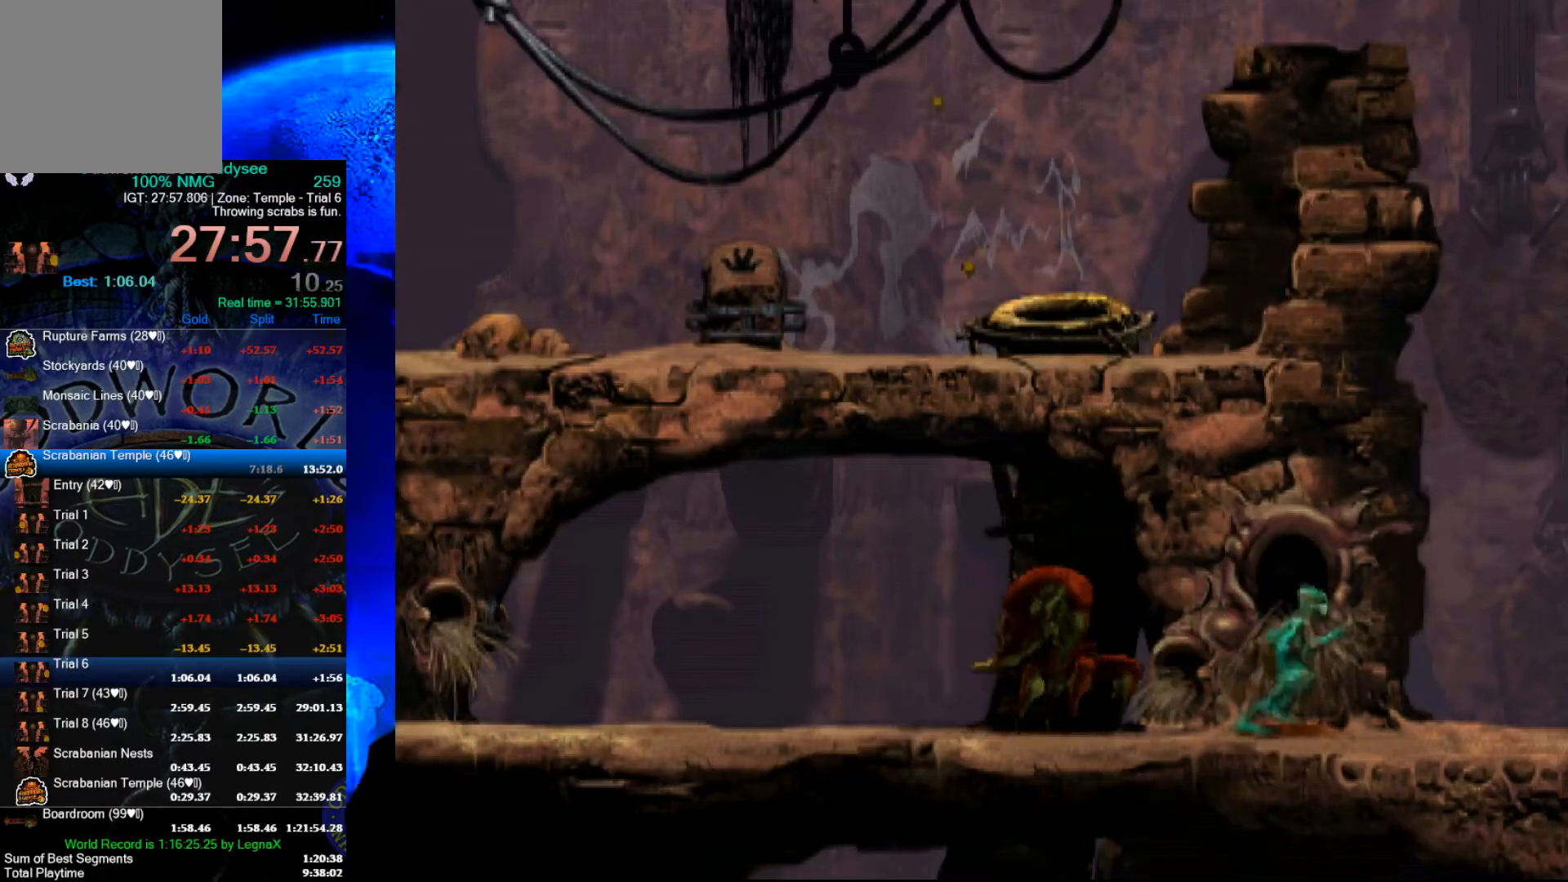
{"buttons": ["R1"], "left_stick": "right", "events": []}
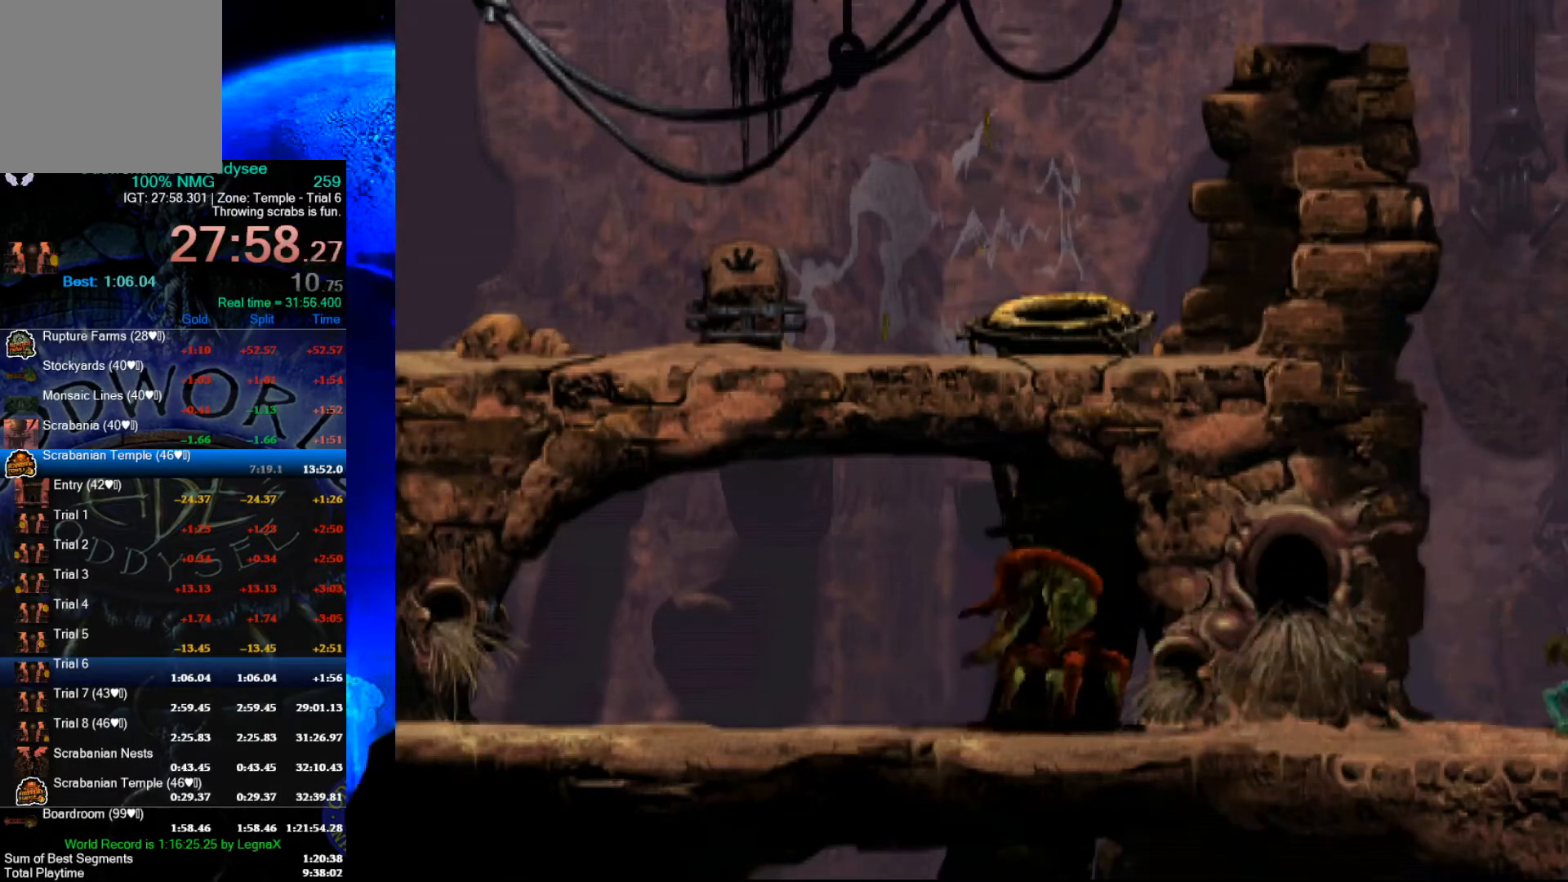
{"buttons": ["R1"], "left_stick": "right", "events": []}
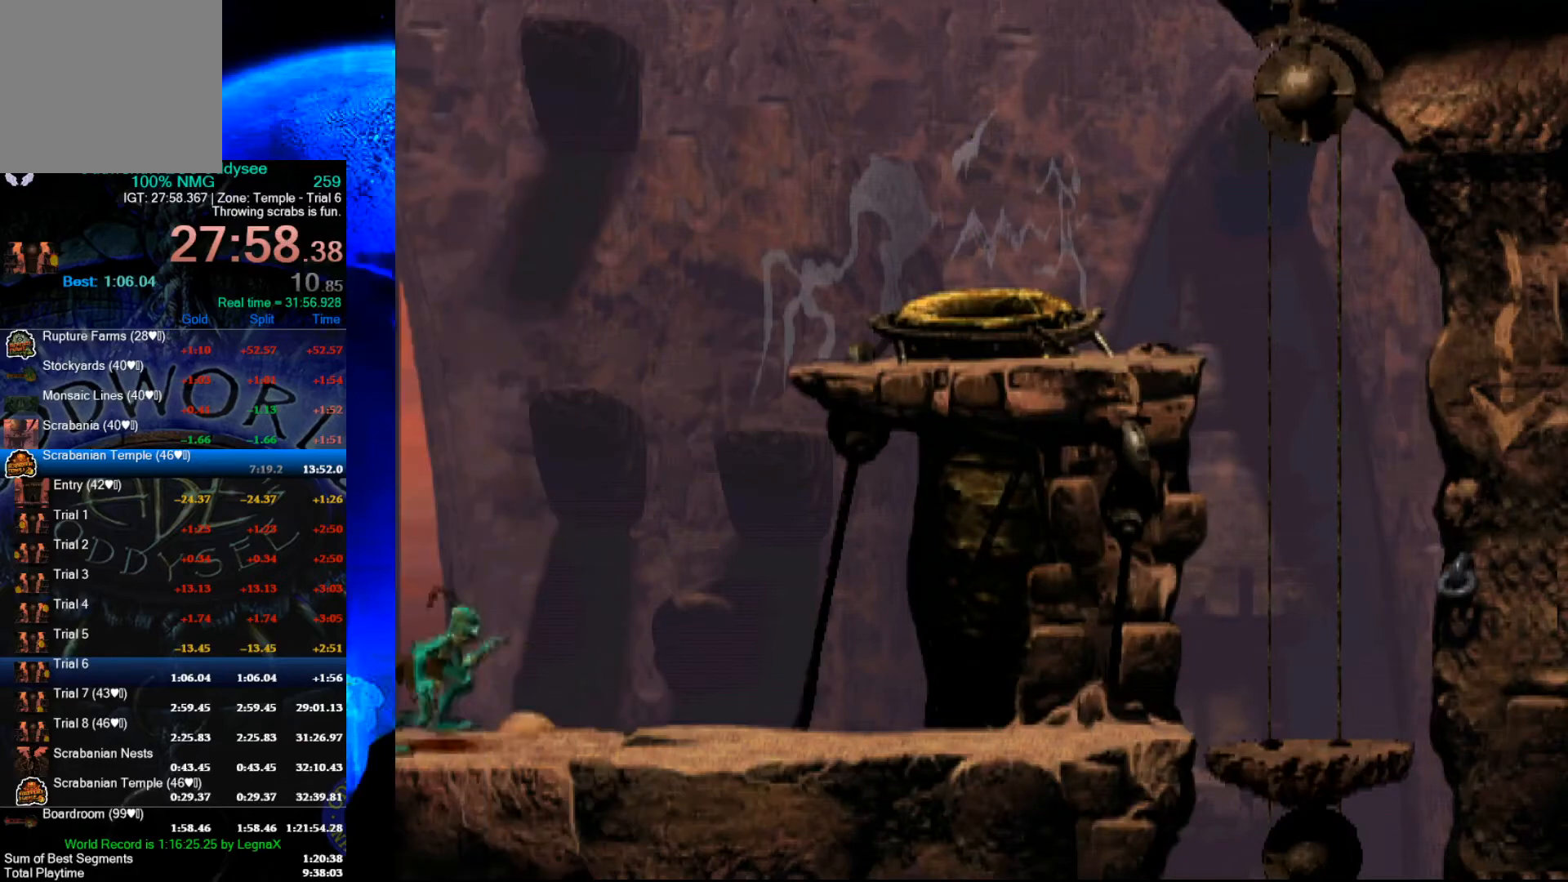
{"buttons": ["R1"], "left_stick": "right", "events": []}
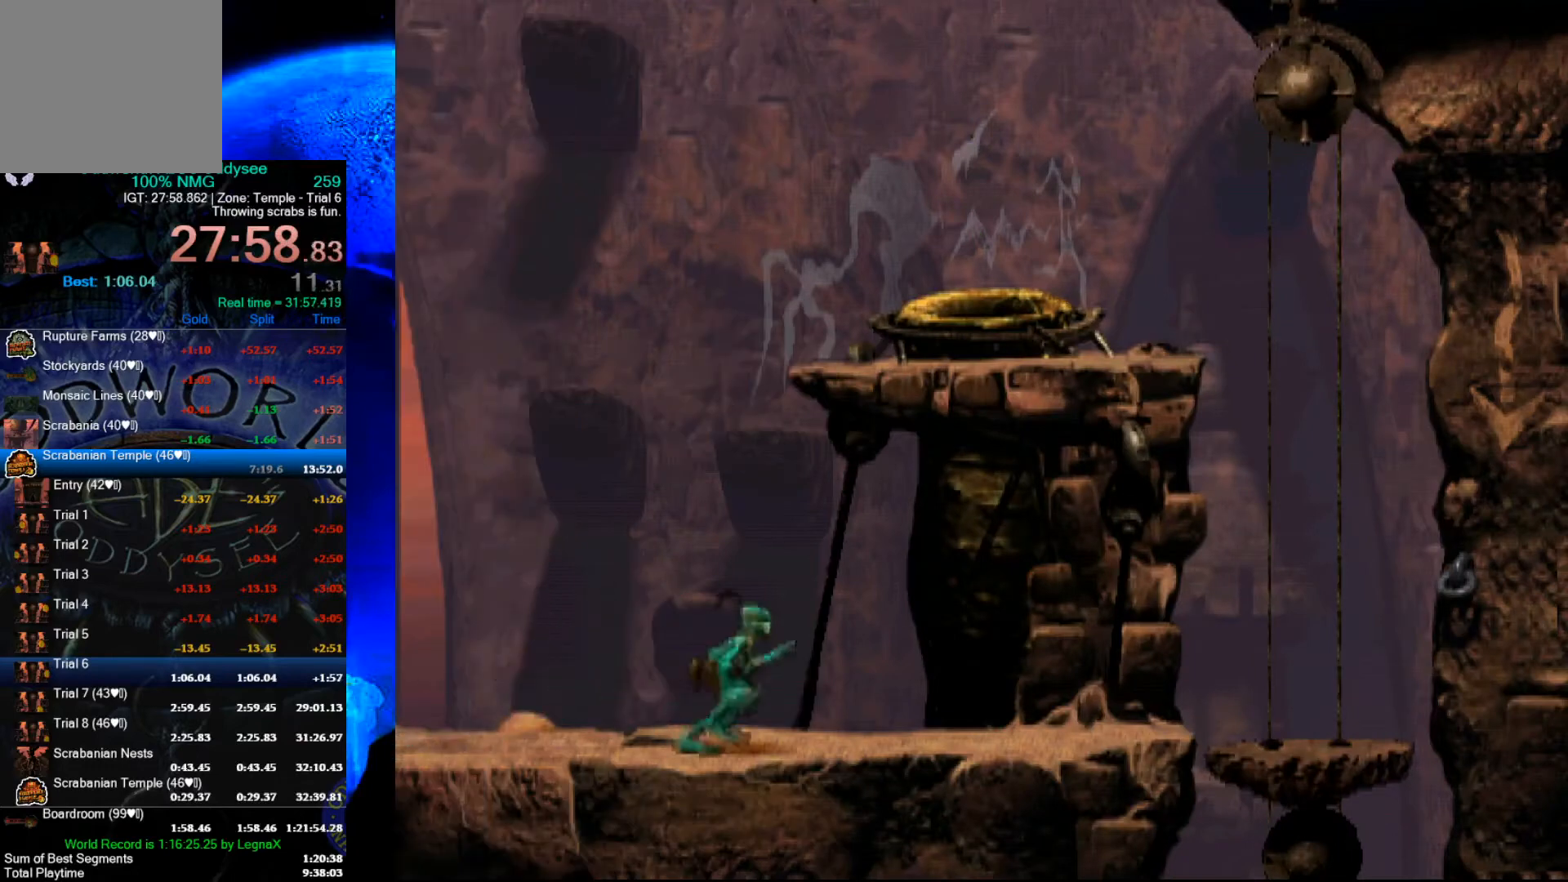
{"buttons": ["R1"], "left_stick": "right", "events": []}
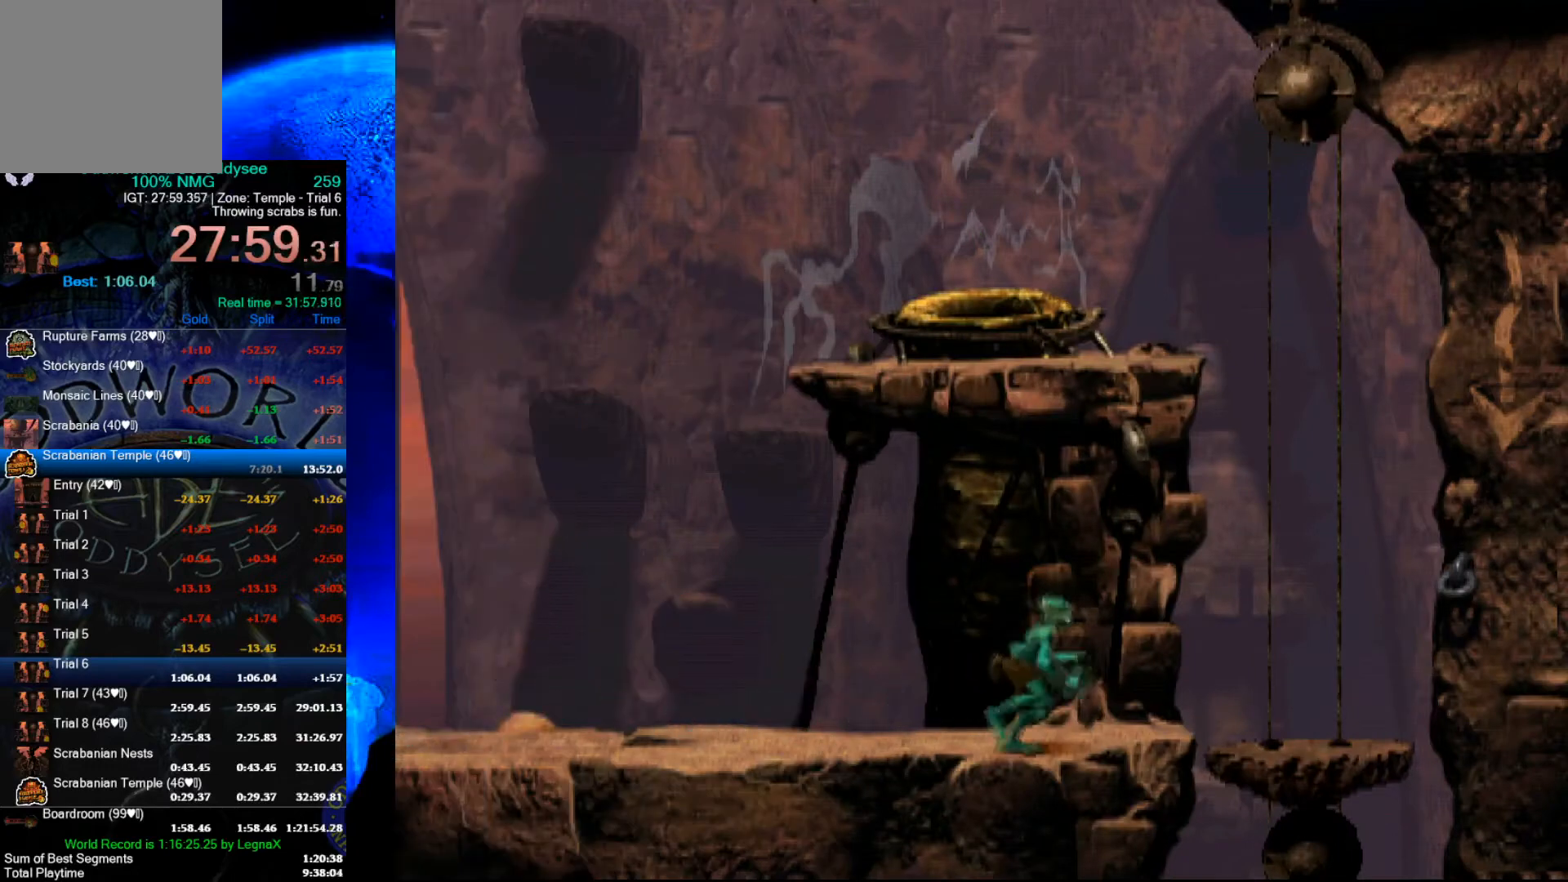
{"buttons": [], "left_stick": "center", "events": [[200, "R1", "up"], [433, "left_stick", "center"]]}
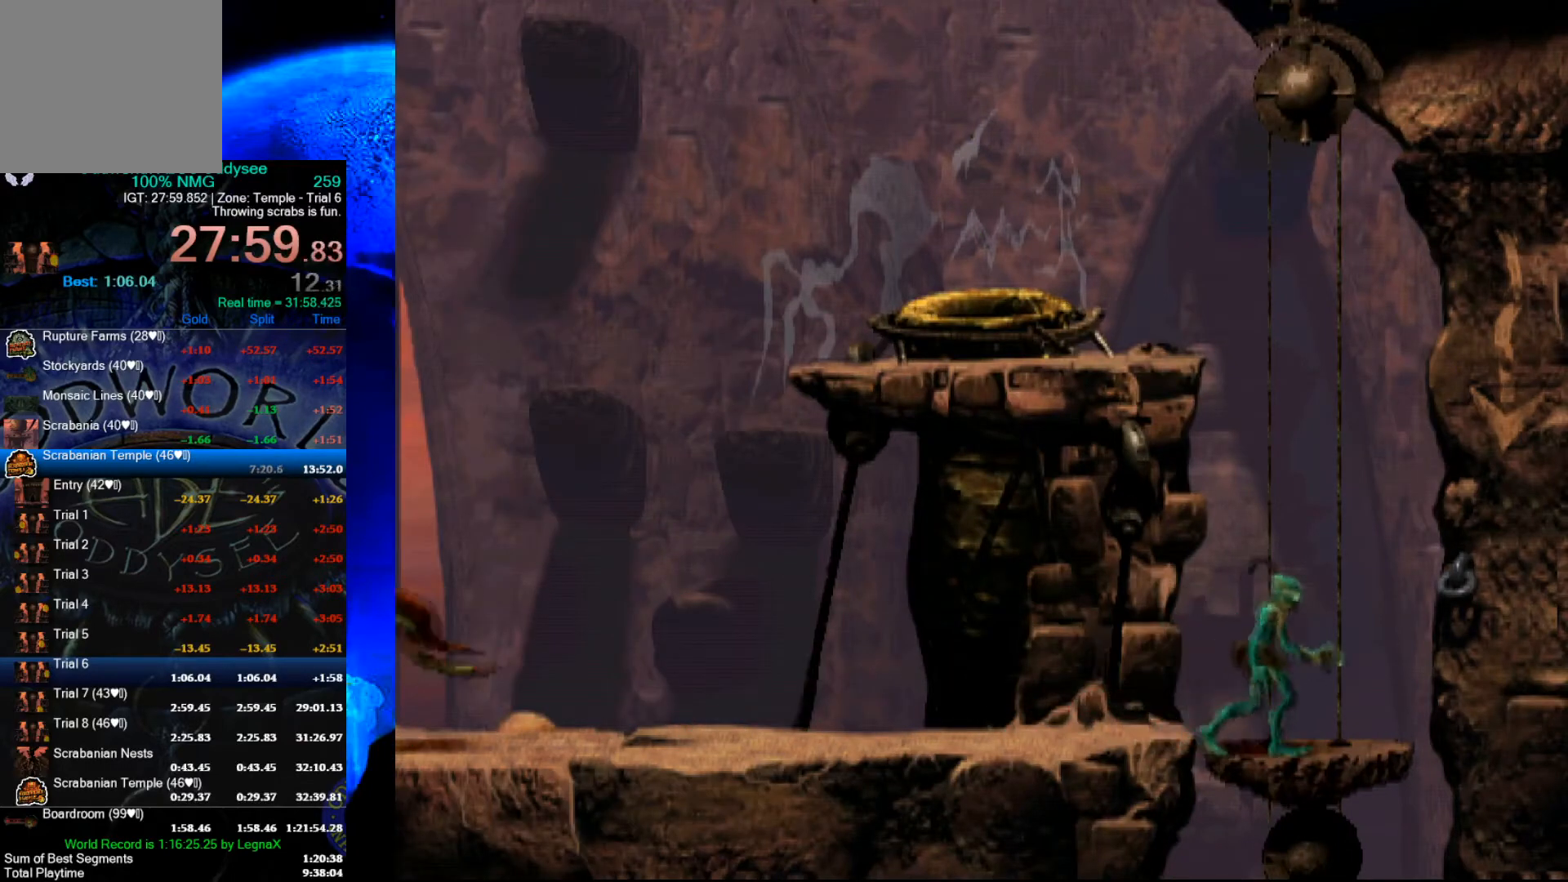
{"buttons": [], "left_stick": "down", "events": [[100, "left_stick", "down"]]}
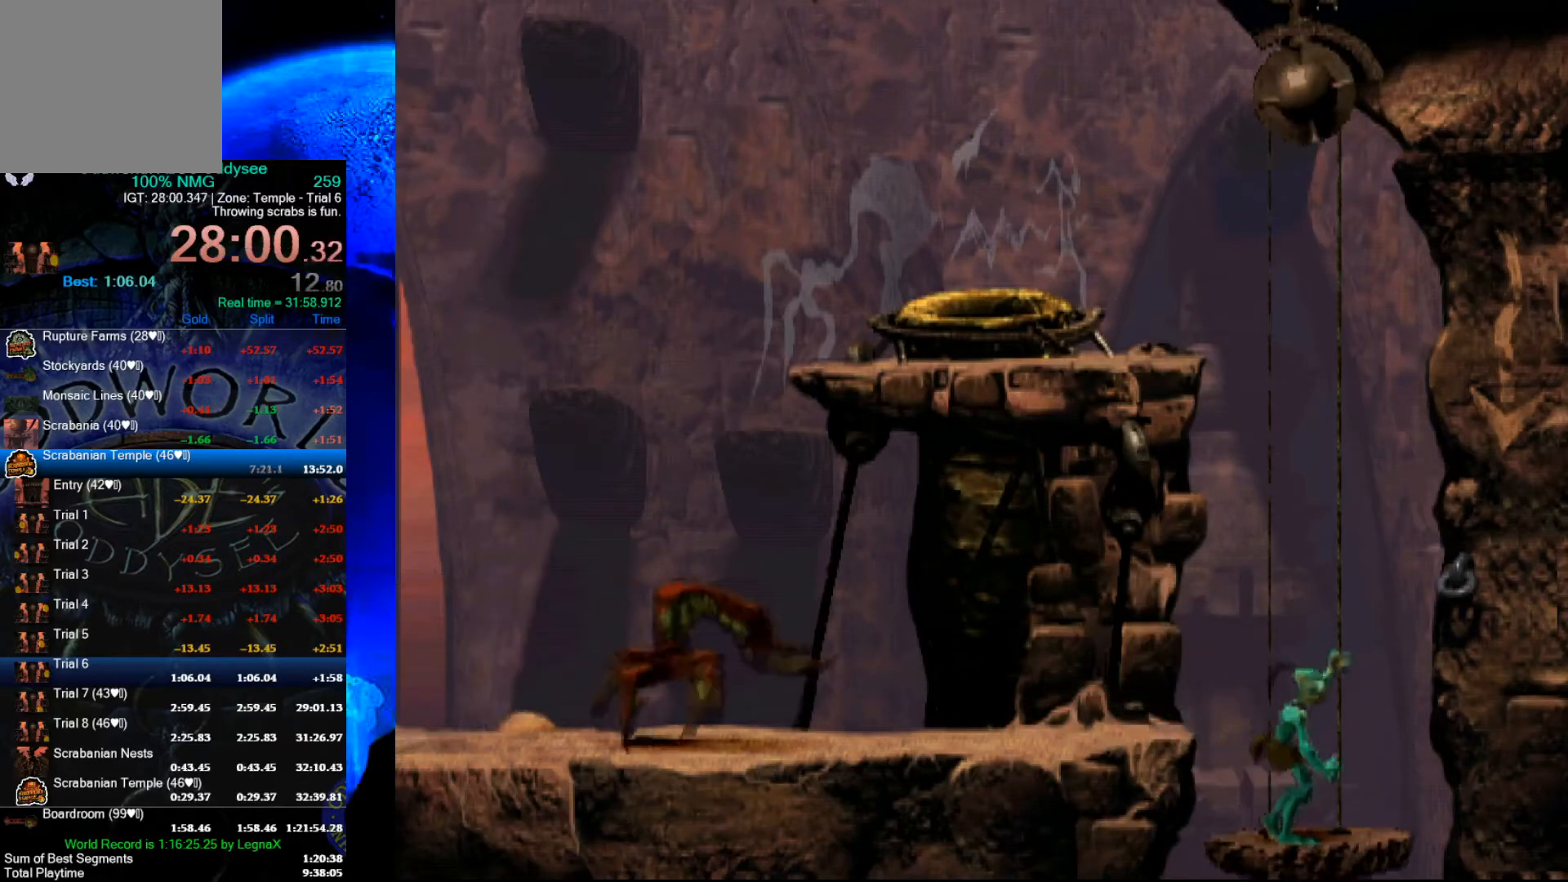
{"buttons": [], "left_stick": "down", "events": []}